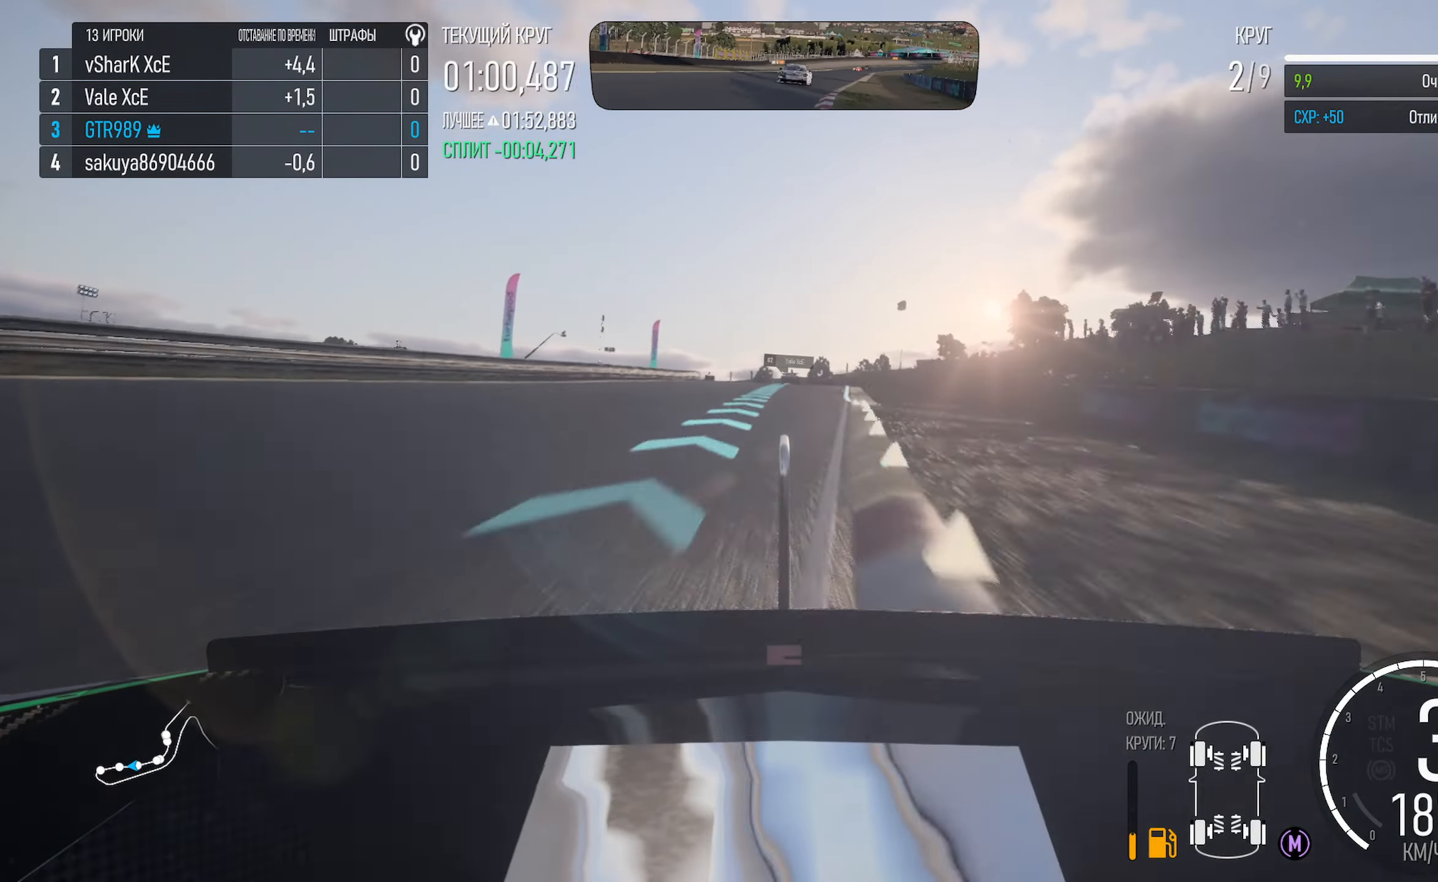
Gameplay with a controller (Xbox layout); each line is a JSON object with the inputs held at the frame after it. "events" lists button and stick changes between this image and that frame as [ms after this image, input, new state], when the widget could be followed in between.
{"buttons": ["A"], "left_stick": "center", "right_stick": "center", "events": [[50, "left_stick", "center"], [250, "left_stick", "left"], [367, "left_stick", "center"]]}
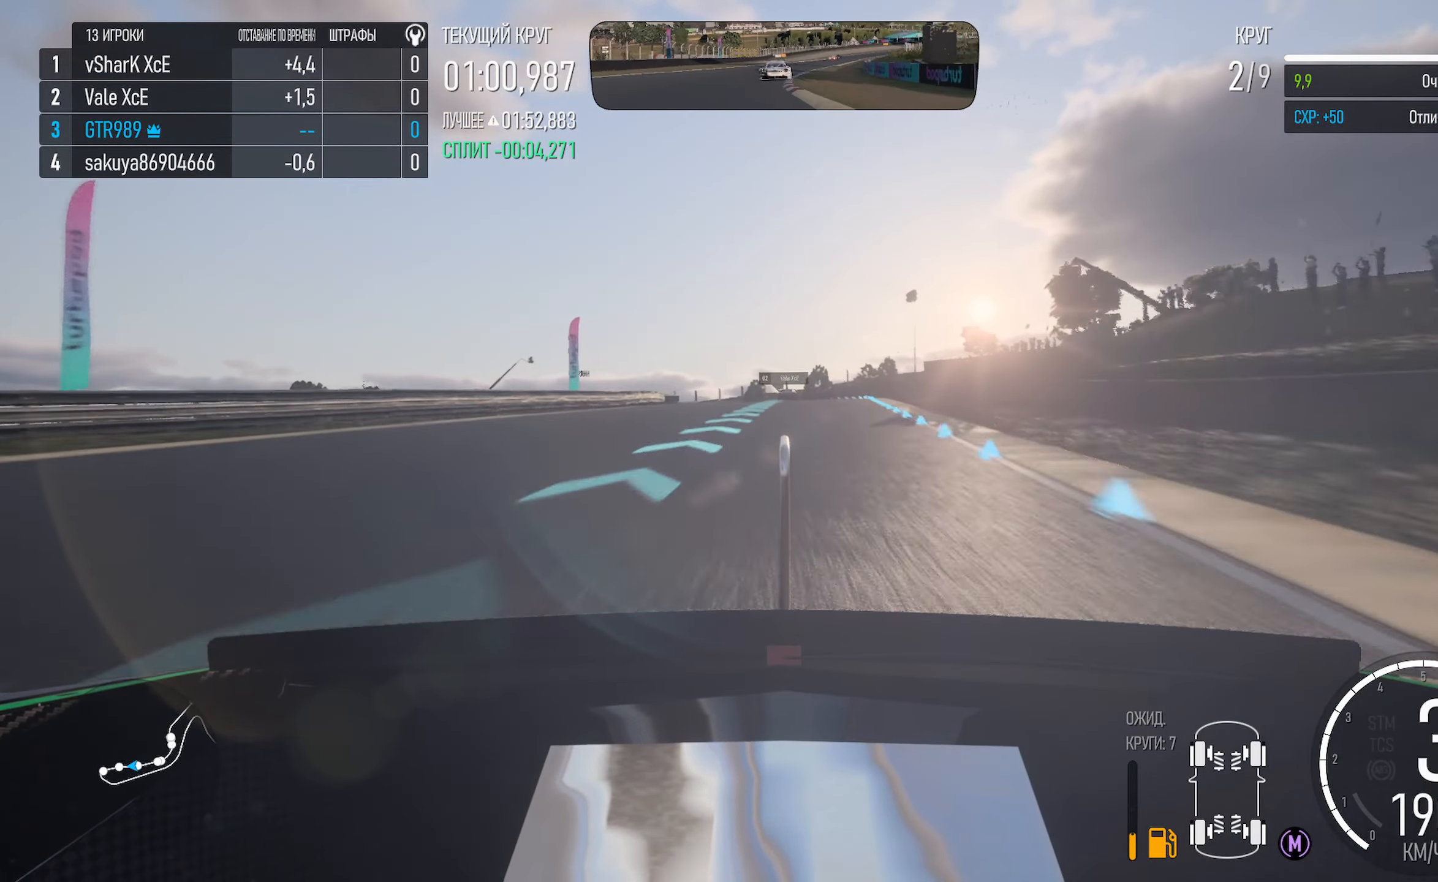
{"buttons": ["A"], "left_stick": "center", "right_stick": "center", "events": [[250, "left_stick", "right"], [333, "left_stick", "center"]]}
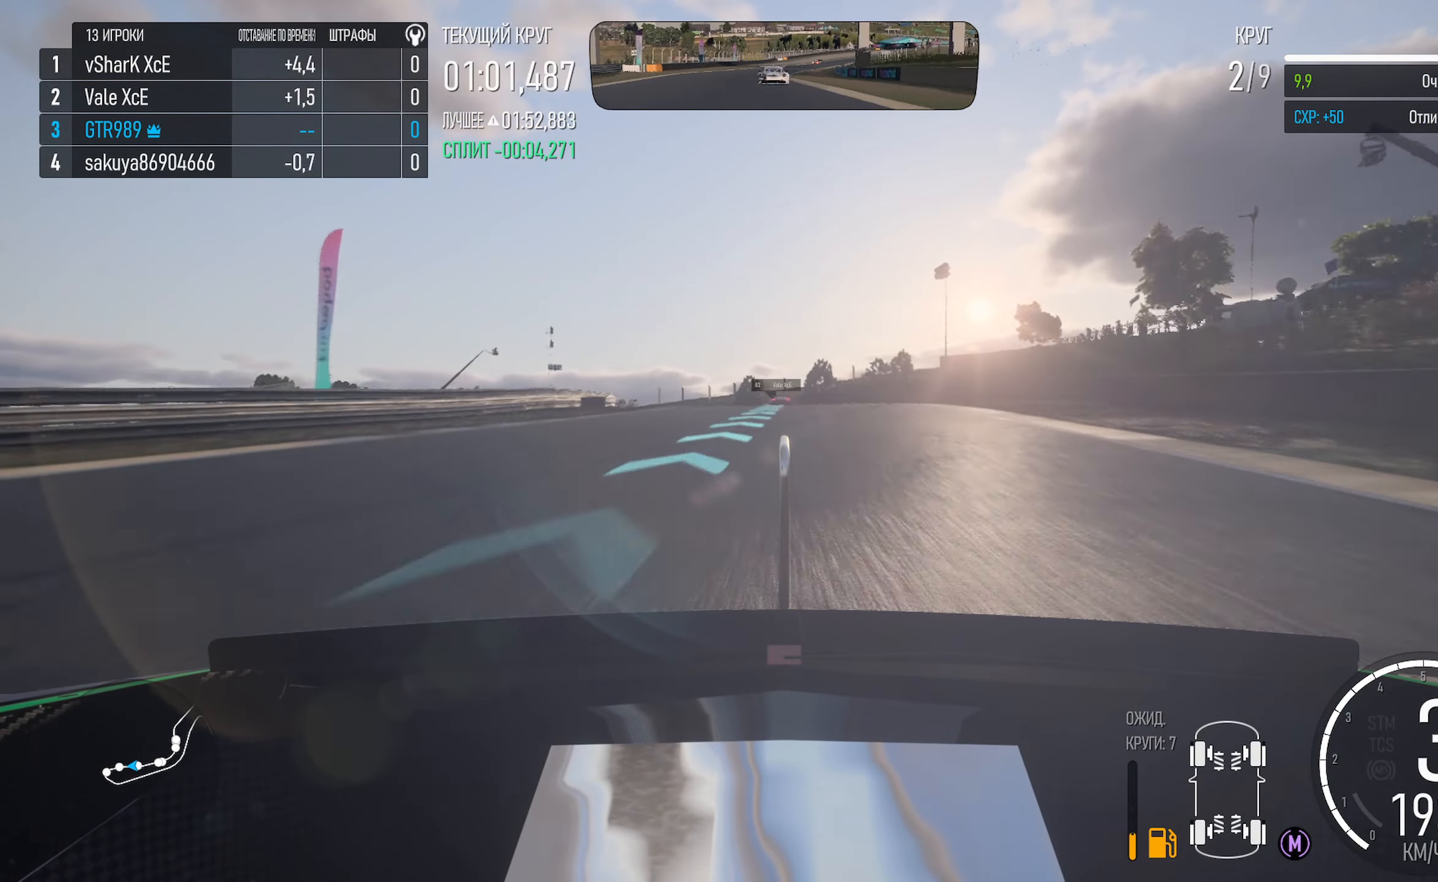
{"buttons": ["A"], "left_stick": "center", "right_stick": "center", "events": []}
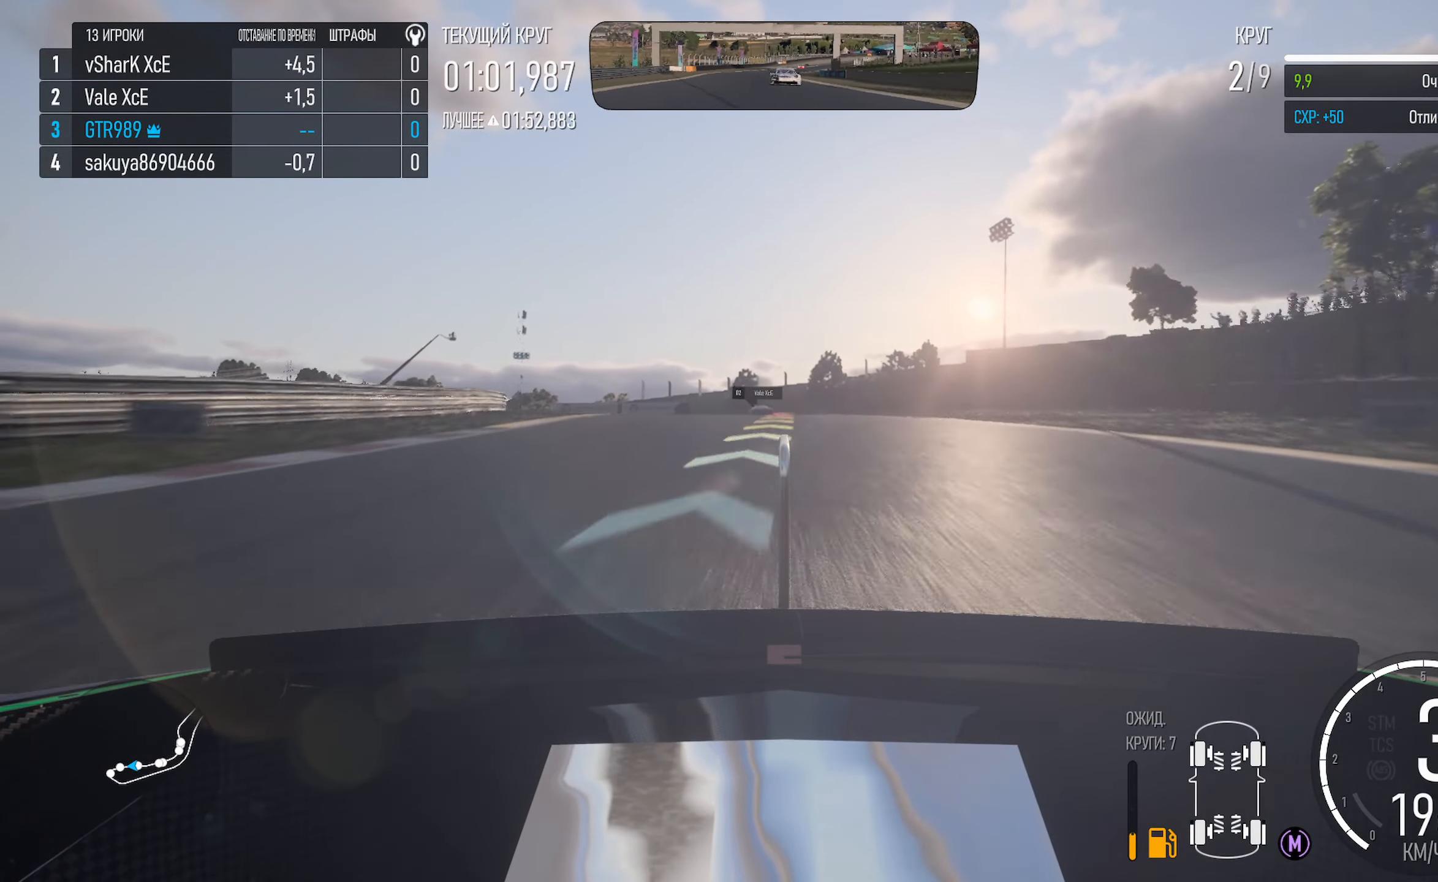
{"buttons": ["X"], "left_stick": "center", "right_stick": "center", "events": [[50, "A", "up"], [234, "X", "down"], [300, "left_stick", "left"], [467, "left_stick", "center"]]}
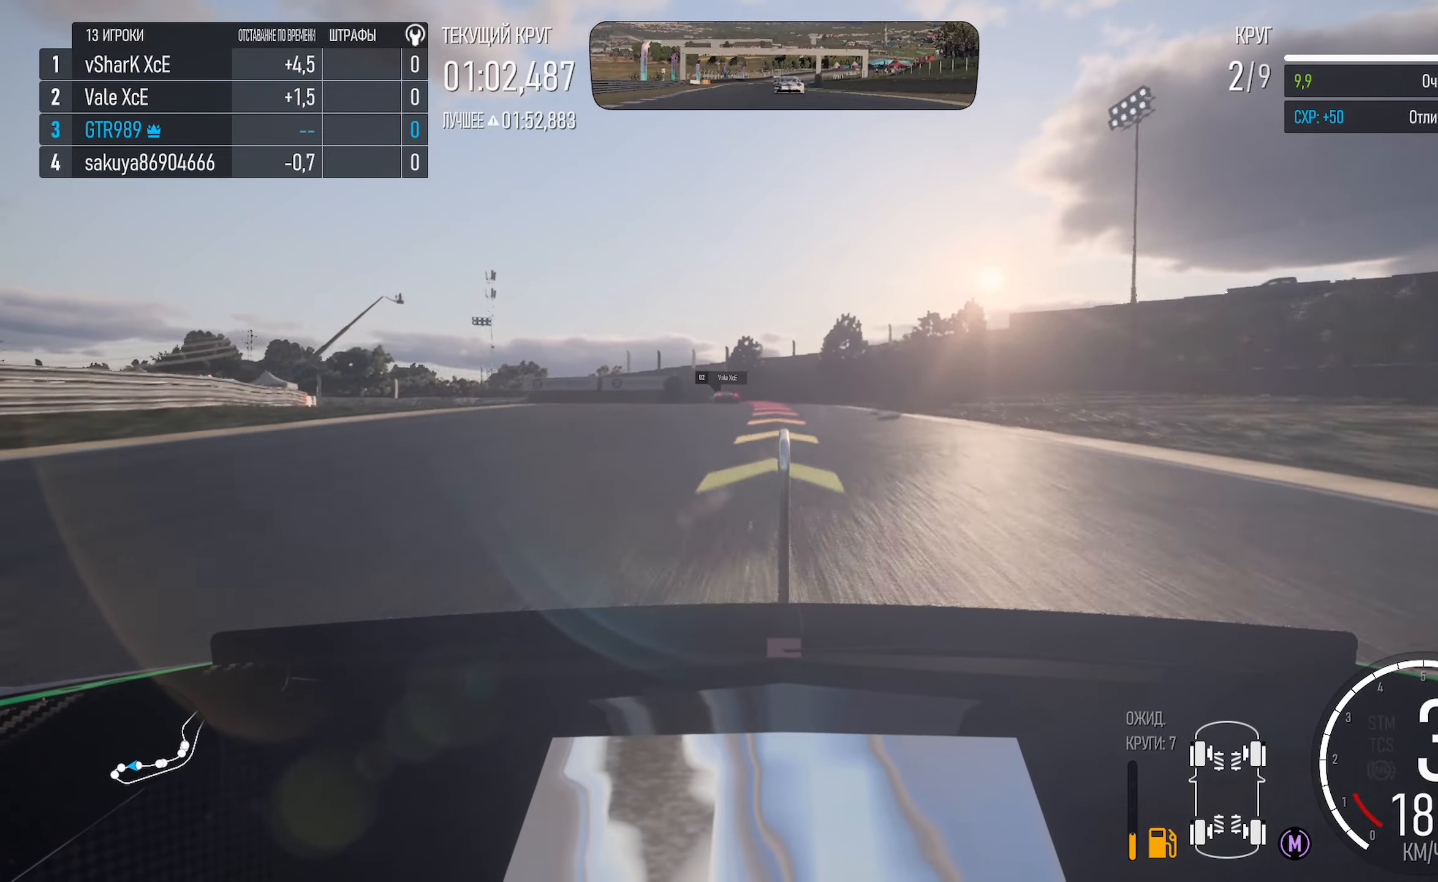
{"buttons": [], "left_stick": "center", "right_stick": "center", "events": [[100, "left_stick", "left"], [117, "X", "up"], [234, "X", "down"], [467, "left_stick", "center"], [500, "X", "up"]]}
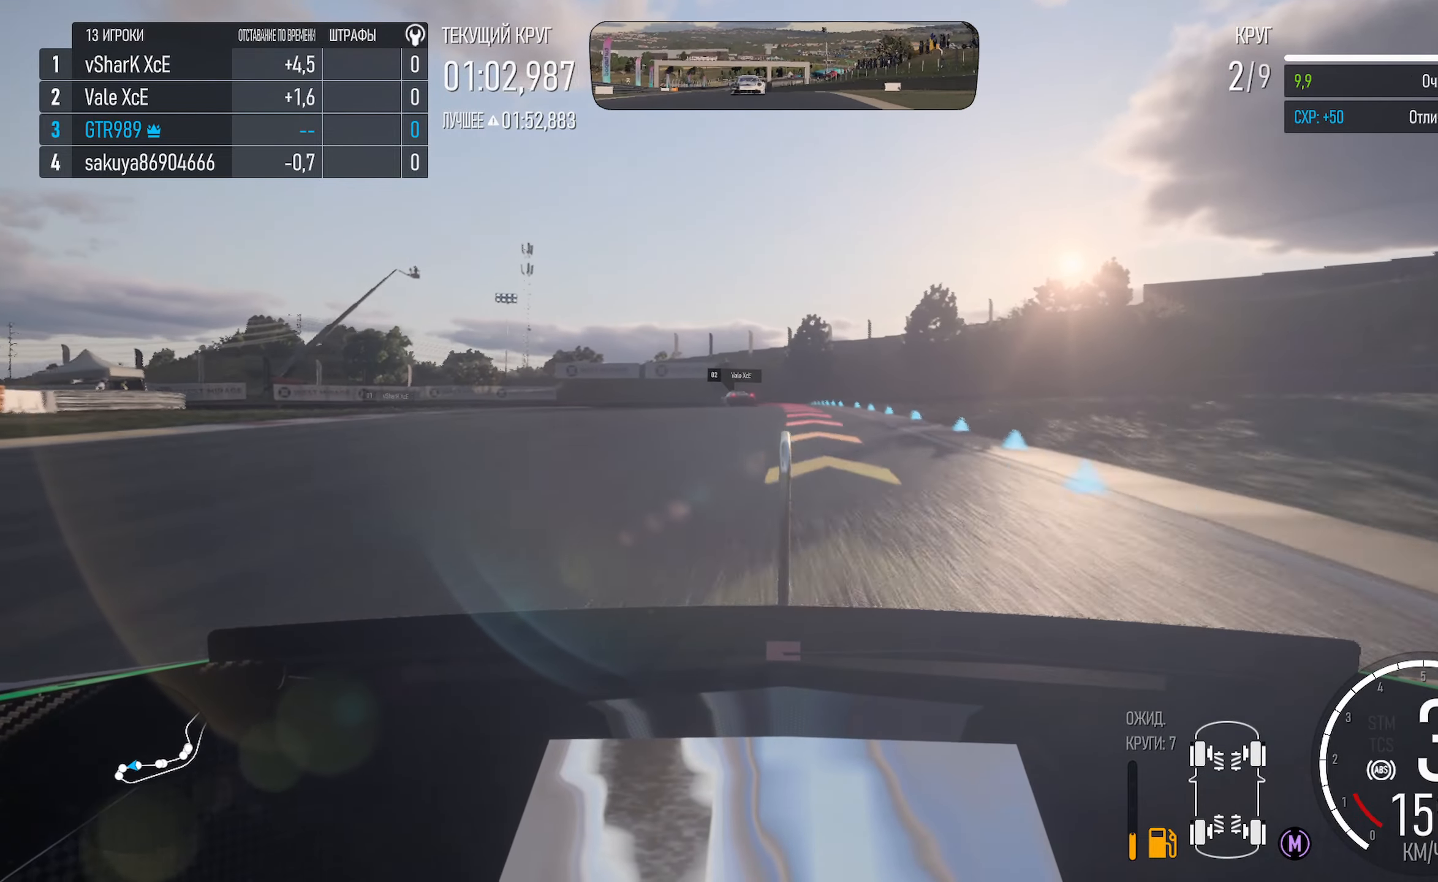
{"buttons": ["X"], "left_stick": "left", "right_stick": "center", "events": [[184, "X", "down"], [200, "left_stick", "right"], [300, "left_stick", "center"], [417, "left_stick", "left"]]}
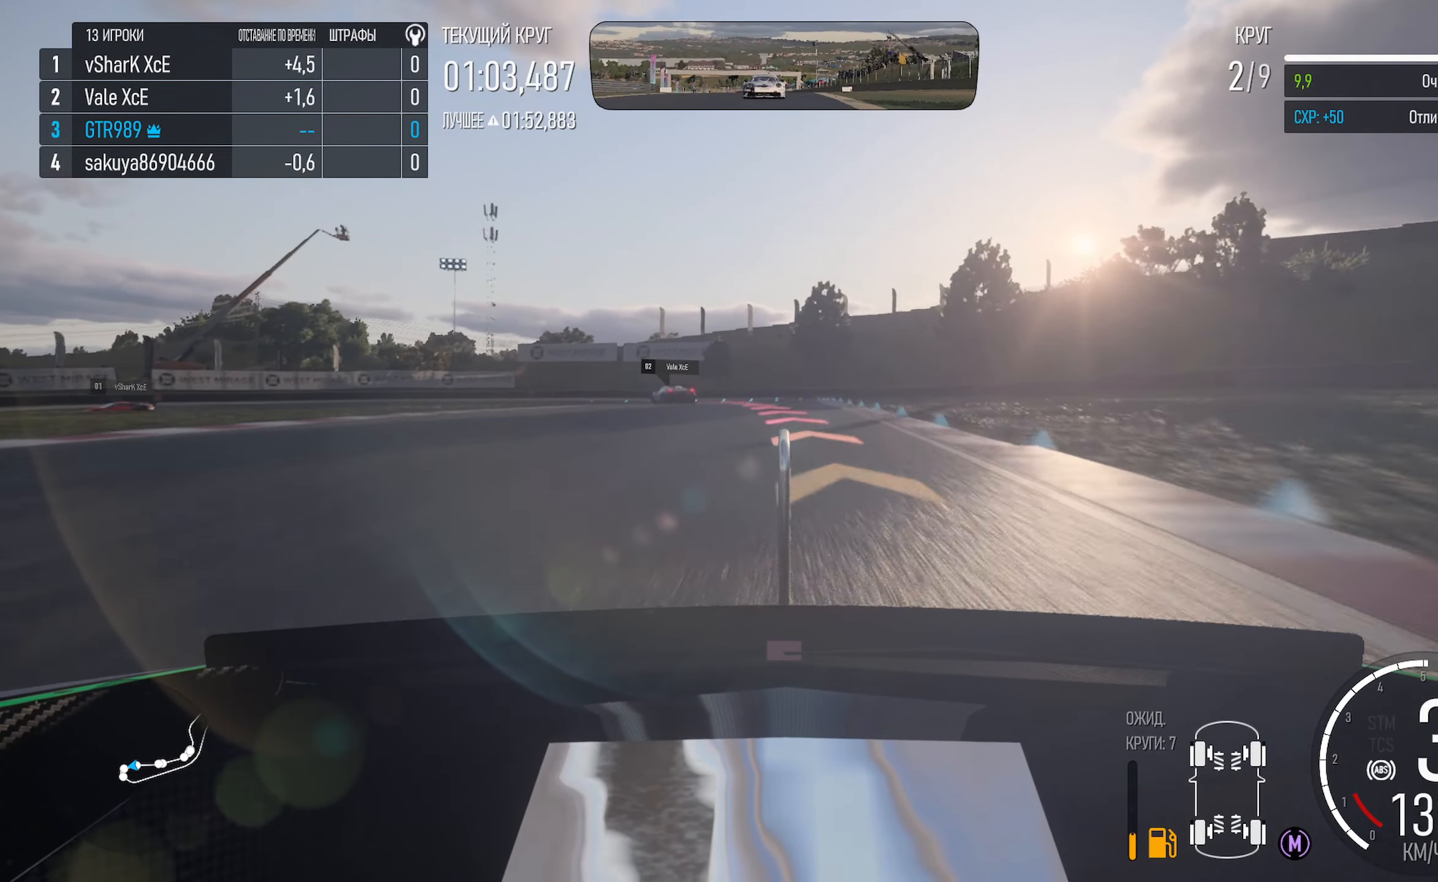
{"buttons": [], "left_stick": "center", "right_stick": "center", "events": [[50, "L2", "down"], [150, "left_stick", "up-left"], [184, "L2", "up"], [200, "X", "up"], [234, "X", "down"], [250, "left_stick", "left"], [450, "X", "up"], [450, "left_stick", "center"]]}
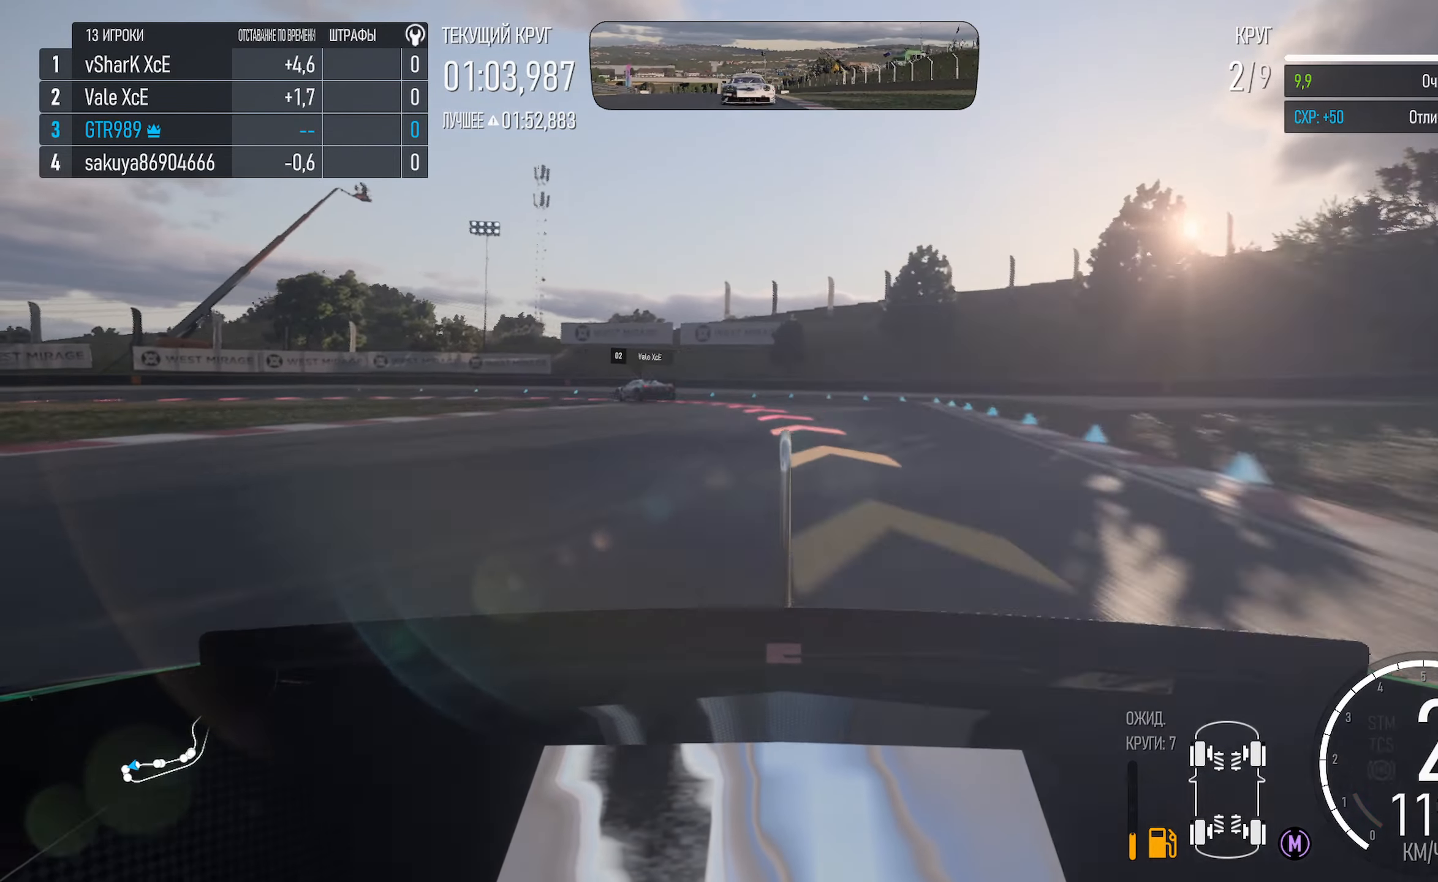
{"buttons": [], "left_stick": "left", "right_stick": "center"}
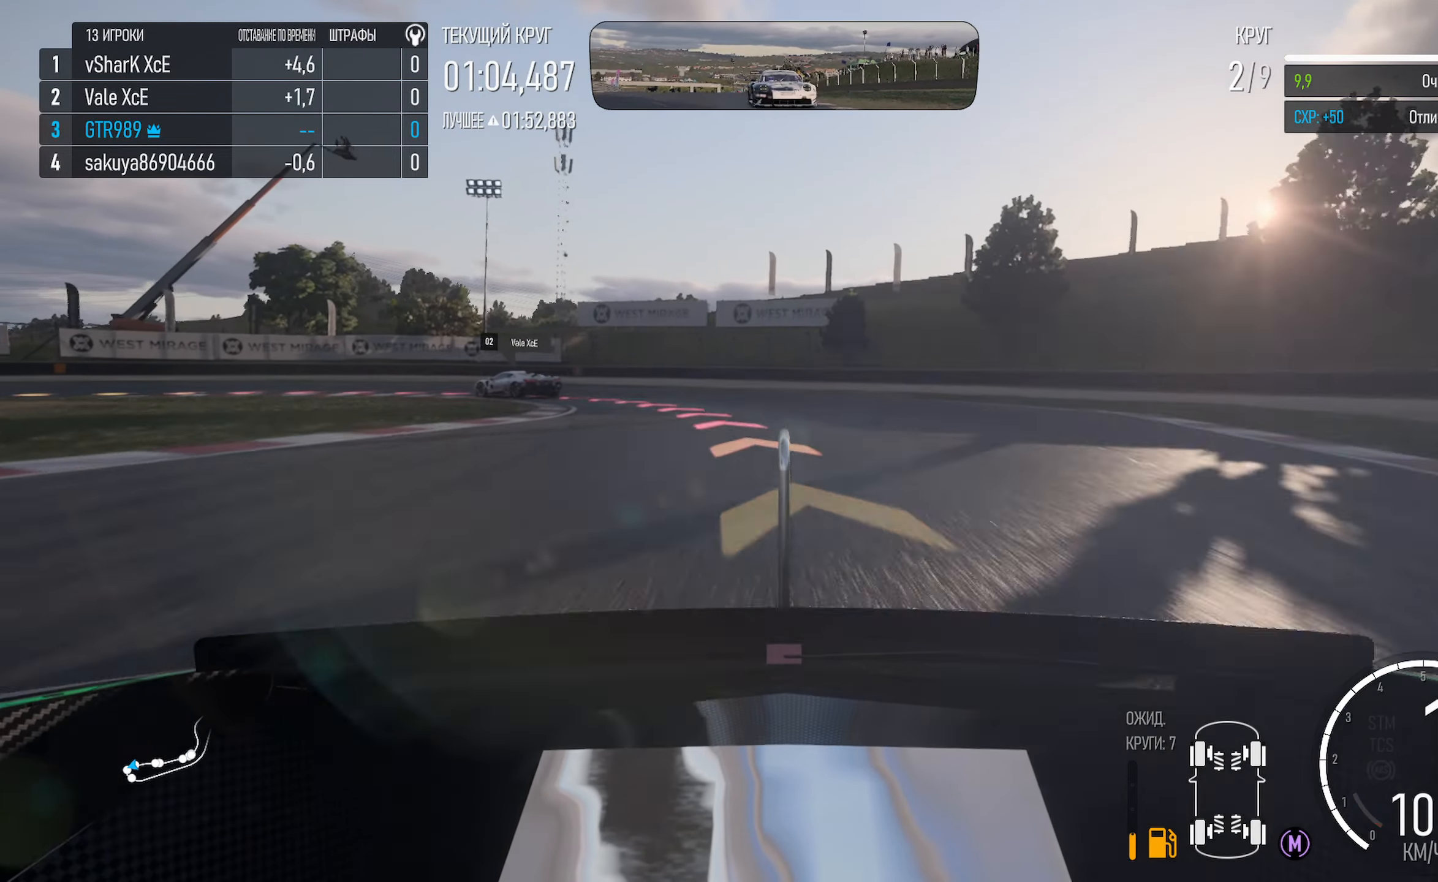
{"buttons": ["X"], "left_stick": "left", "right_stick": "center", "events": [[50, "X", "down"], [67, "L2", "down"], [234, "L2", "up"]]}
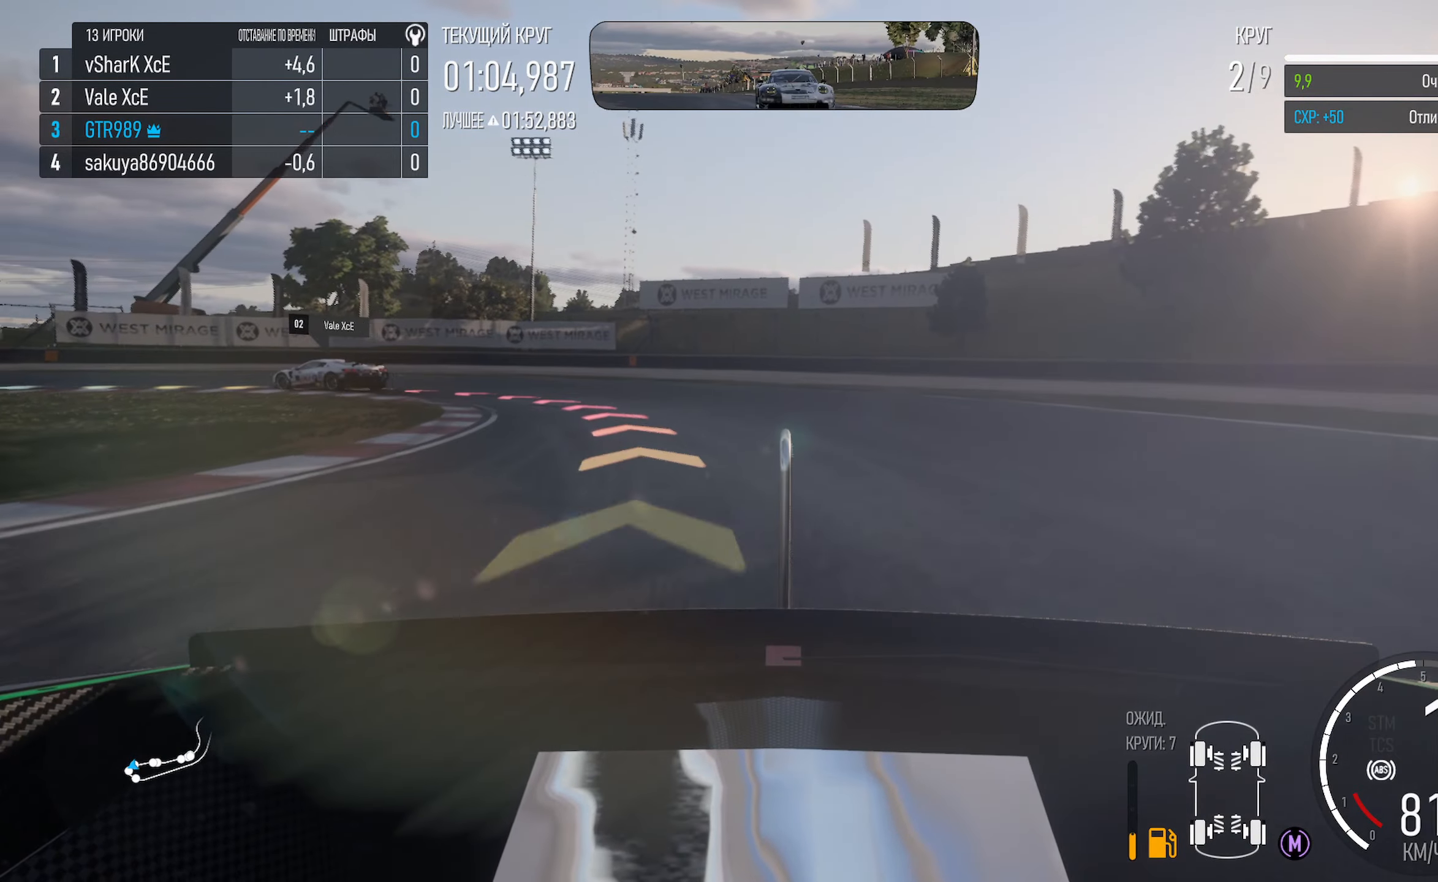
{"buttons": ["A"], "left_stick": "left", "right_stick": "center", "events": [[50, "X", "up"], [234, "A", "down"]]}
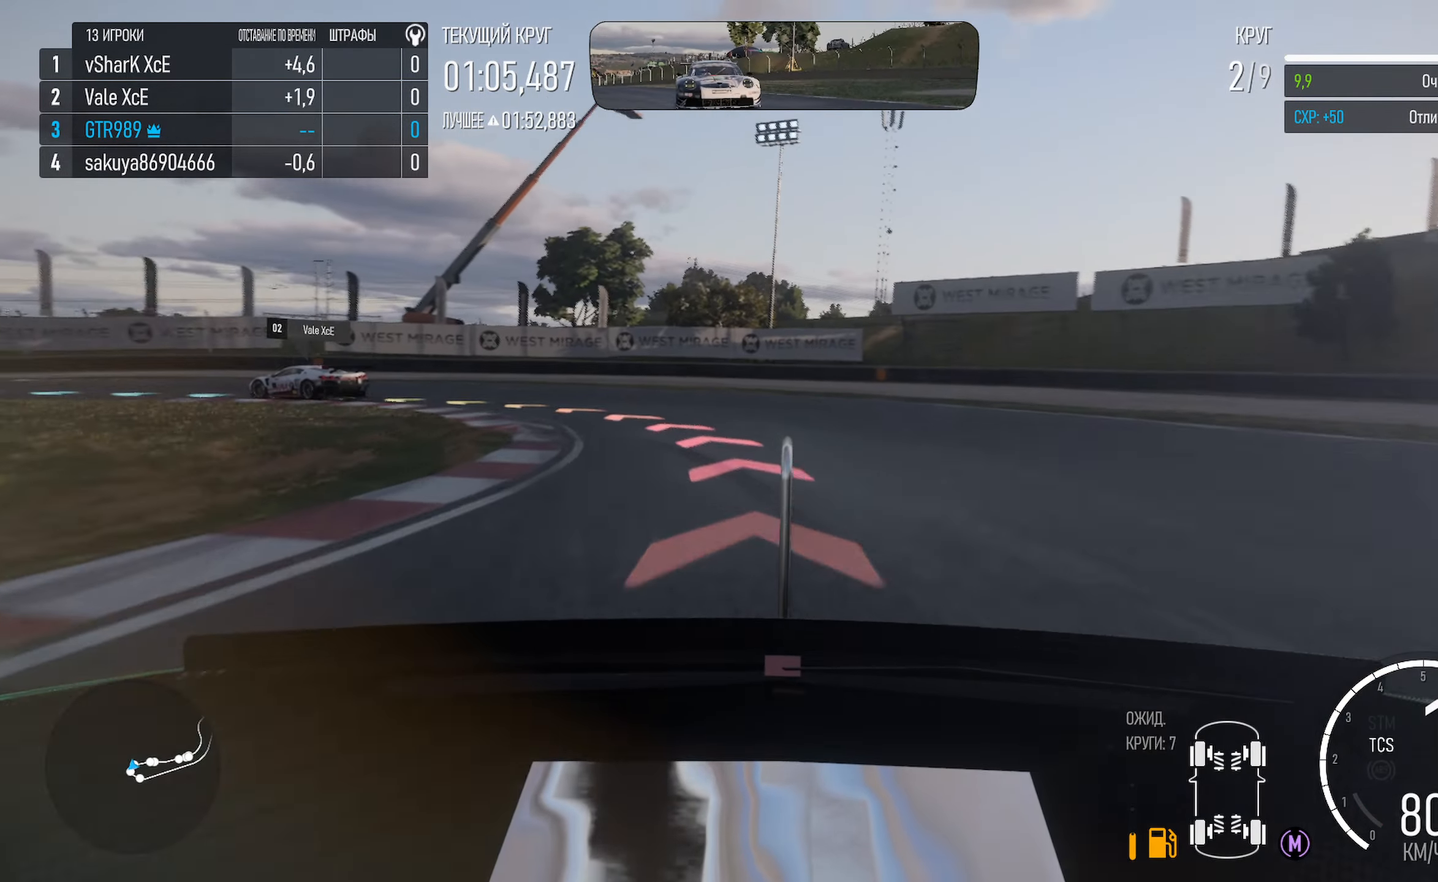
{"buttons": ["X"], "left_stick": "left", "right_stick": "center", "events": [[284, "A", "up"], [484, "X", "down"]]}
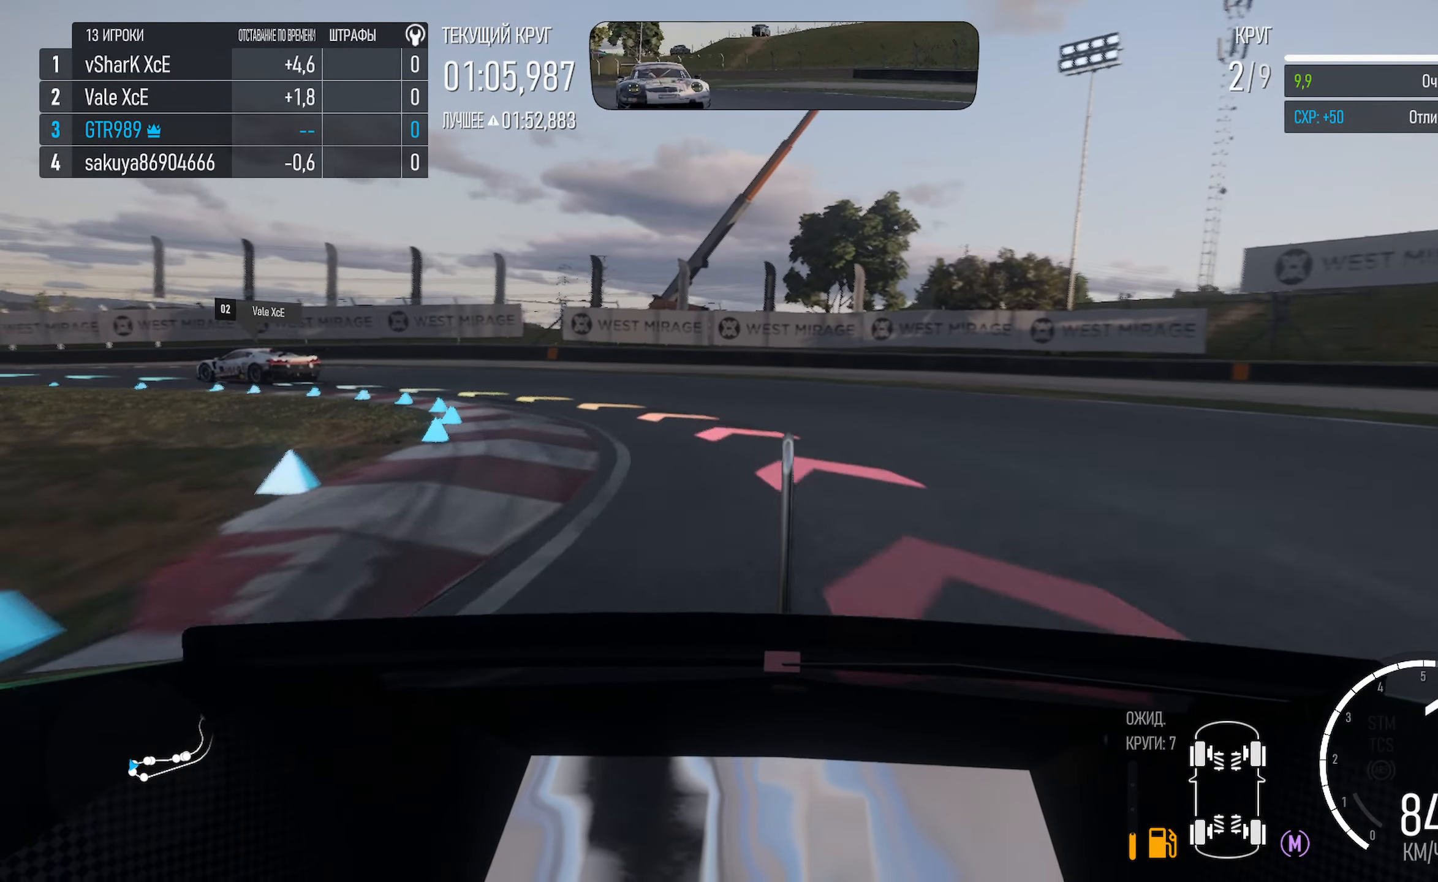
{"buttons": ["A"], "left_stick": "left", "right_stick": "center", "events": [[167, "X", "up"], [484, "A", "down"]]}
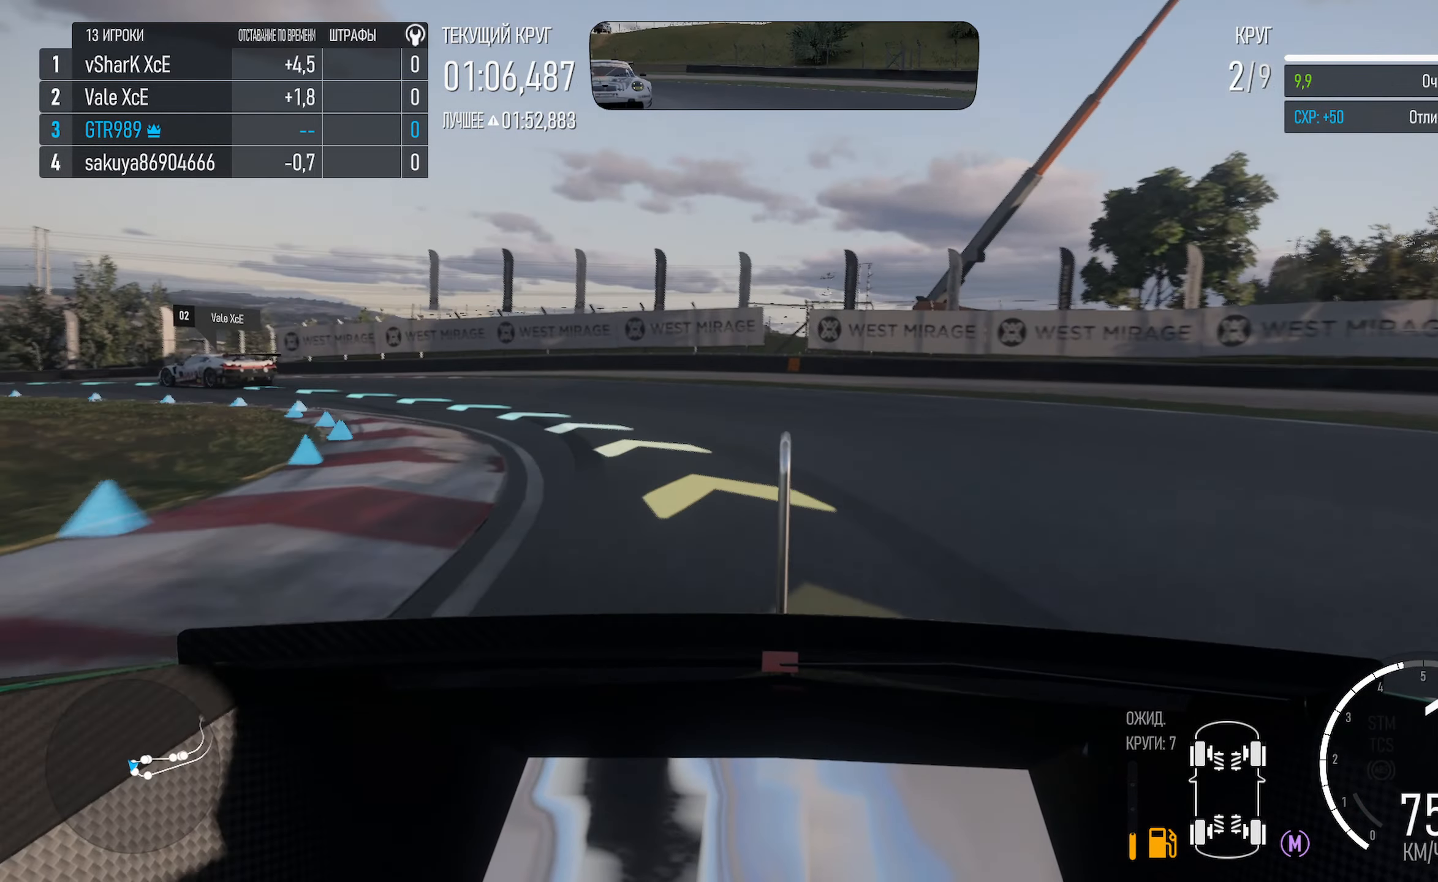
{"buttons": ["A"], "left_stick": "left", "right_stick": "center", "events": []}
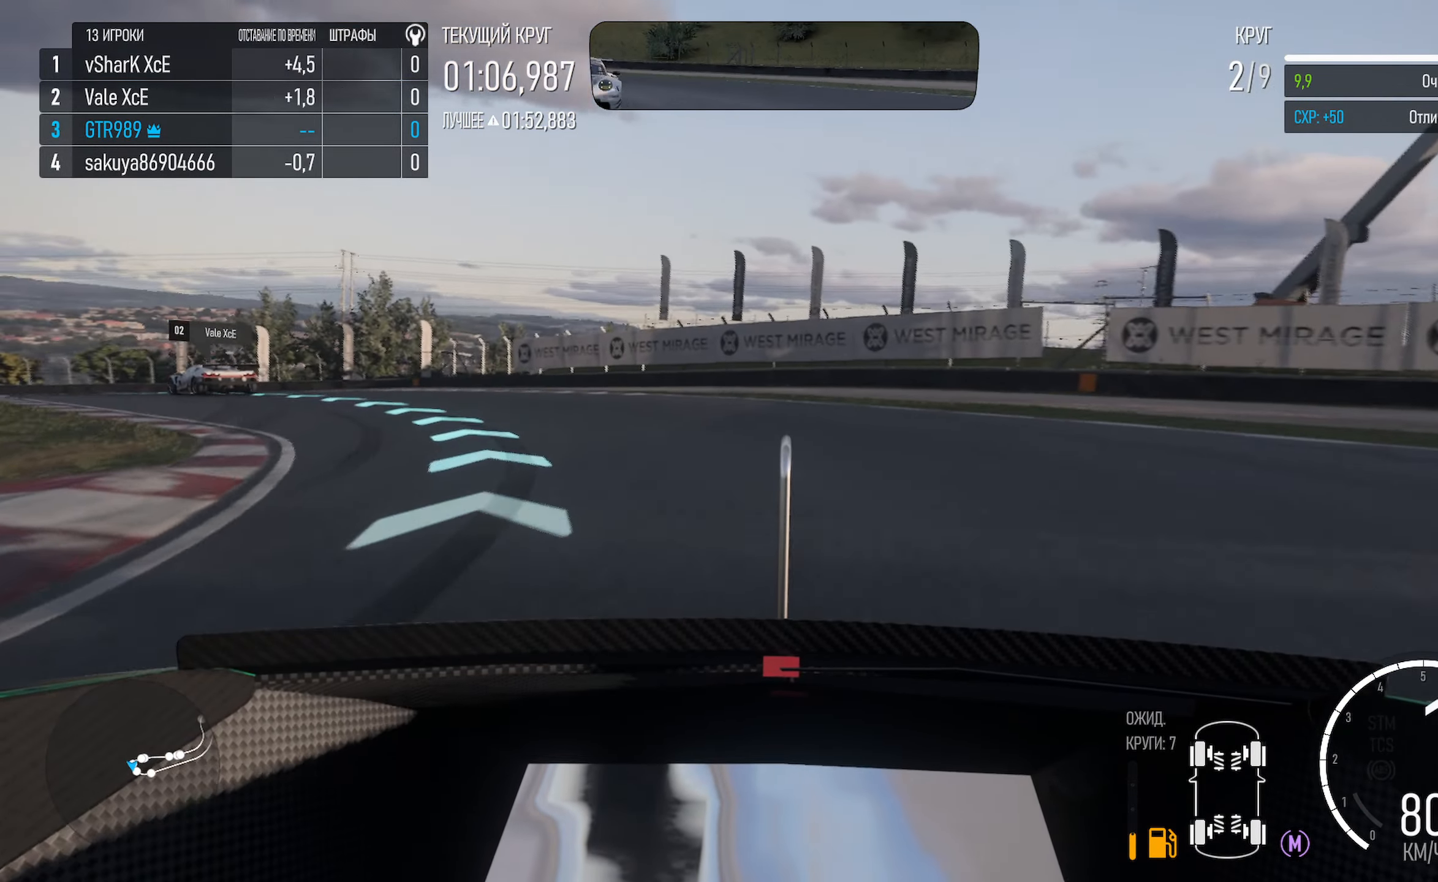
{"buttons": ["A"], "left_stick": "left", "right_stick": "center", "events": [[300, "A", "up"], [466, "A", "down"]]}
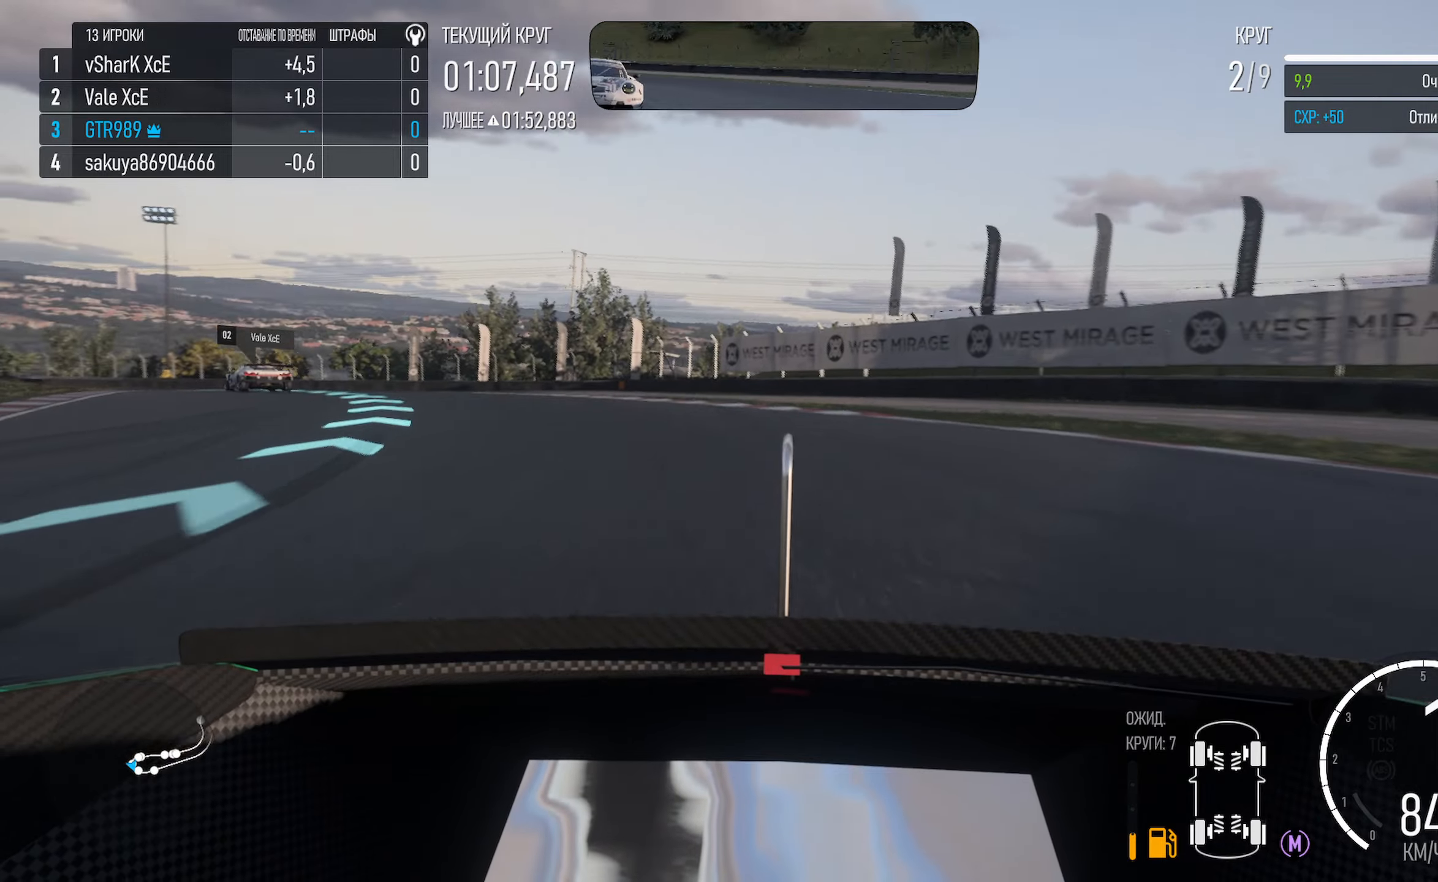
{"buttons": ["A"], "left_stick": "left", "right_stick": "center", "events": [[266, "A", "up"], [433, "A", "down"]]}
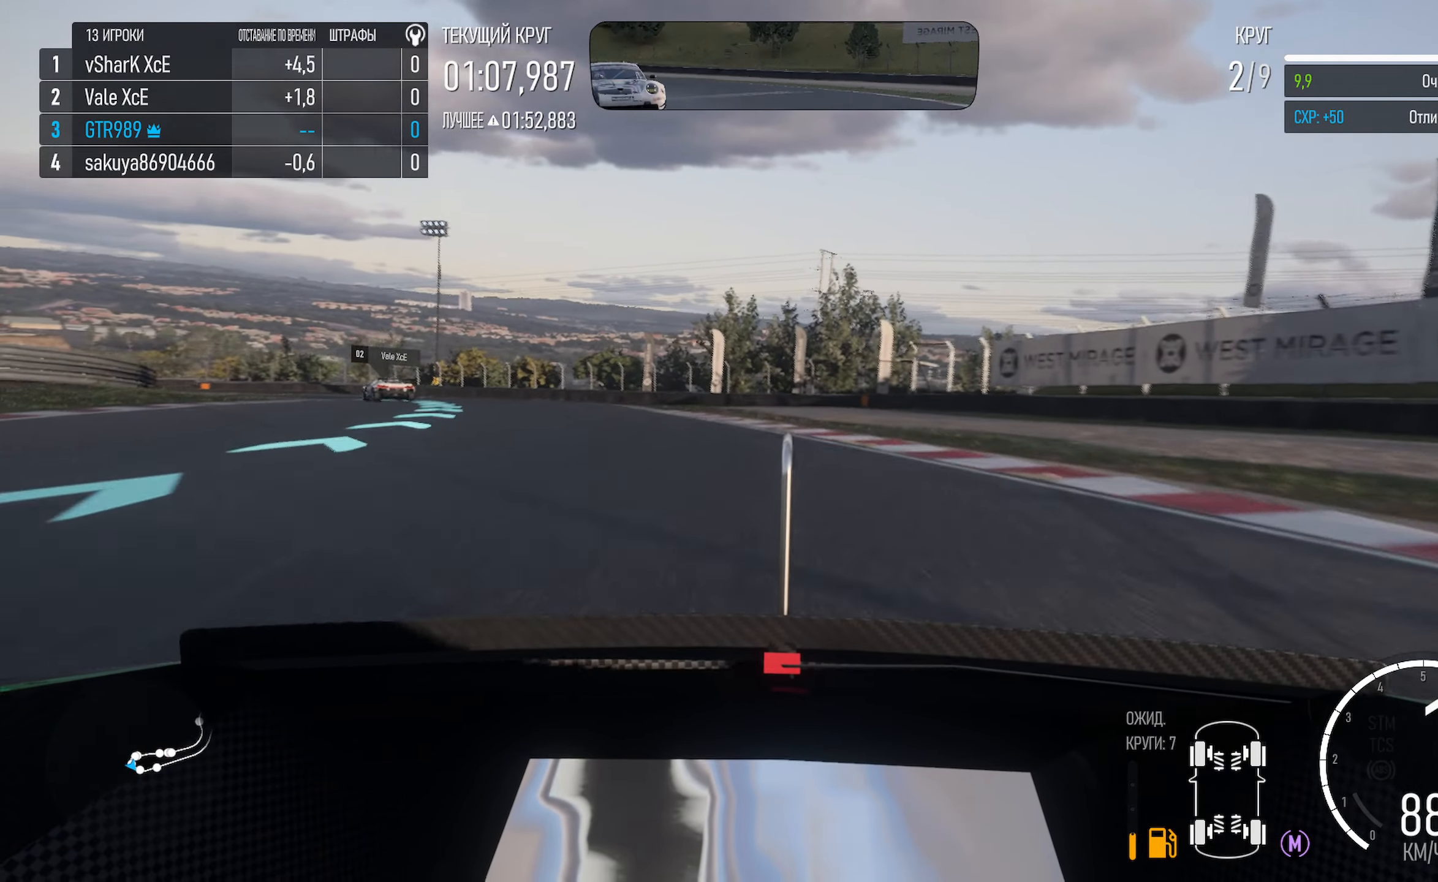
{"buttons": ["A"], "left_stick": "left", "right_stick": "center", "events": [[250, "L1", "down"], [433, "L1", "up"]]}
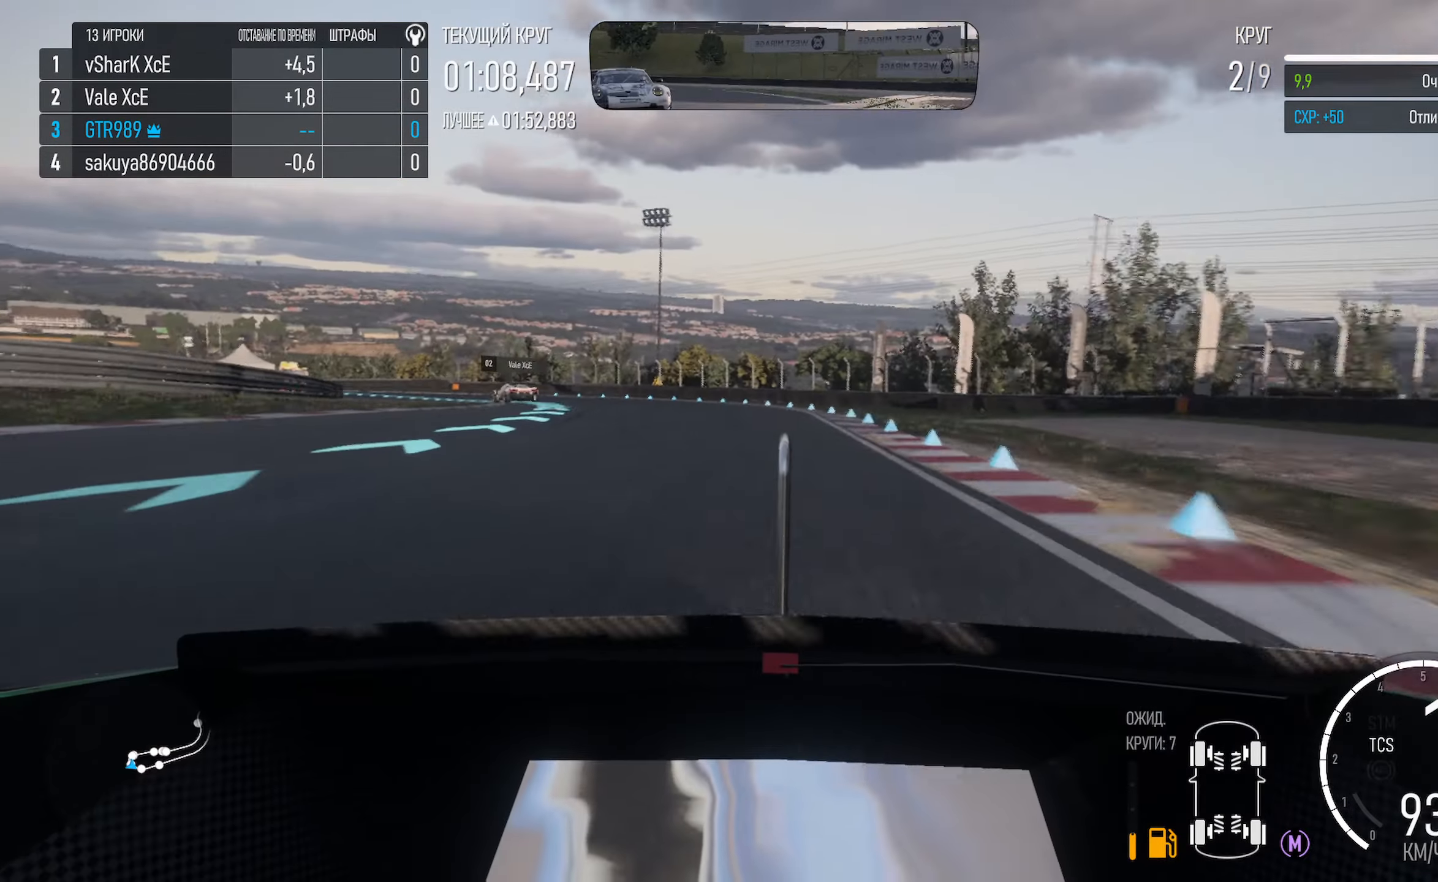
{"buttons": ["A"], "left_stick": "center", "right_stick": "center", "events": [[483, "left_stick", "center"]]}
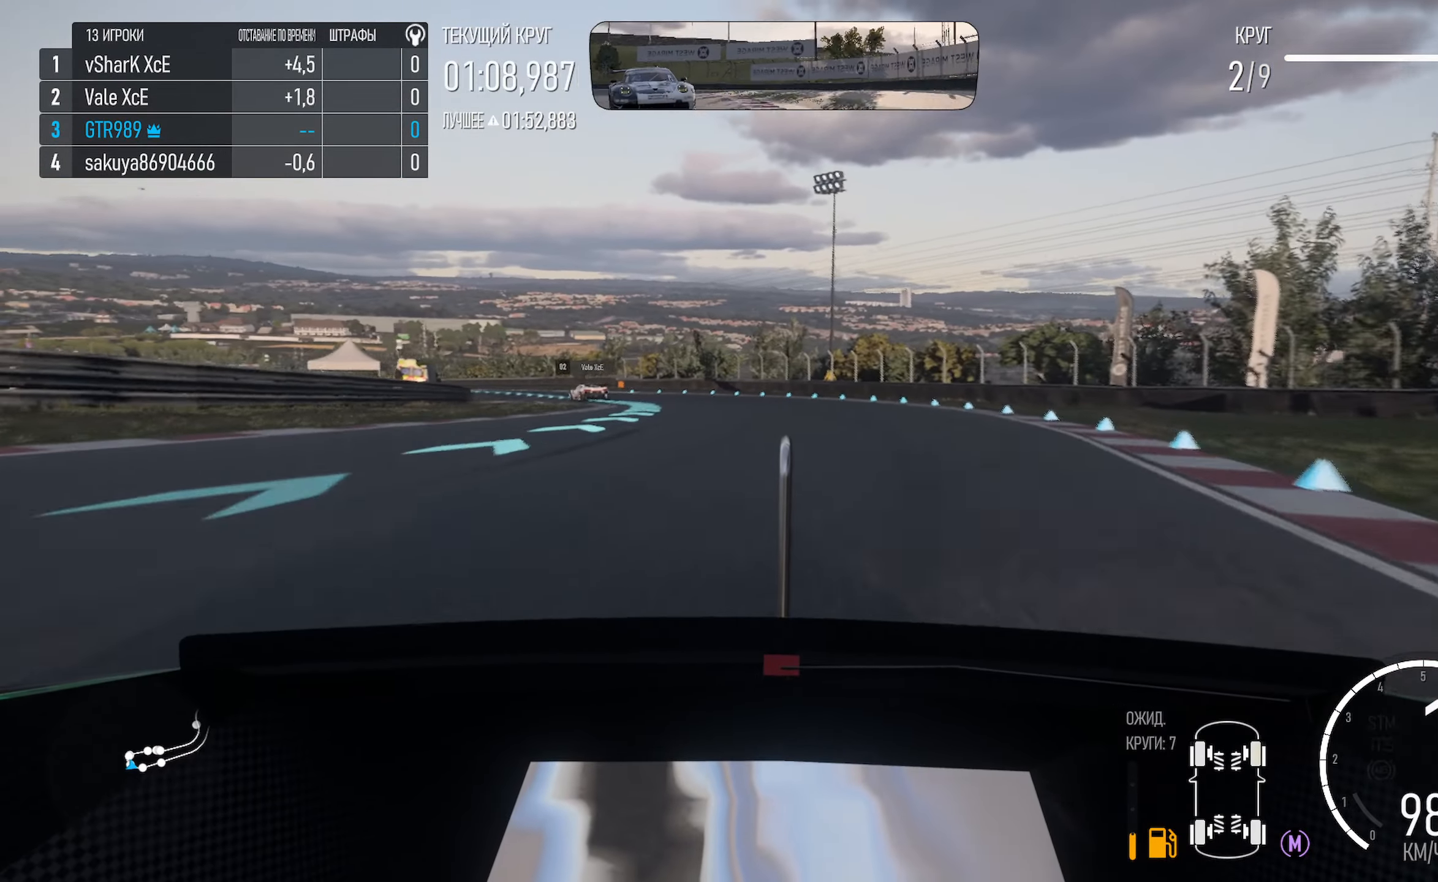
{"buttons": ["A"], "left_stick": "center", "right_stick": "center", "events": [[50, "left_stick", "left"], [316, "left_stick", "center"]]}
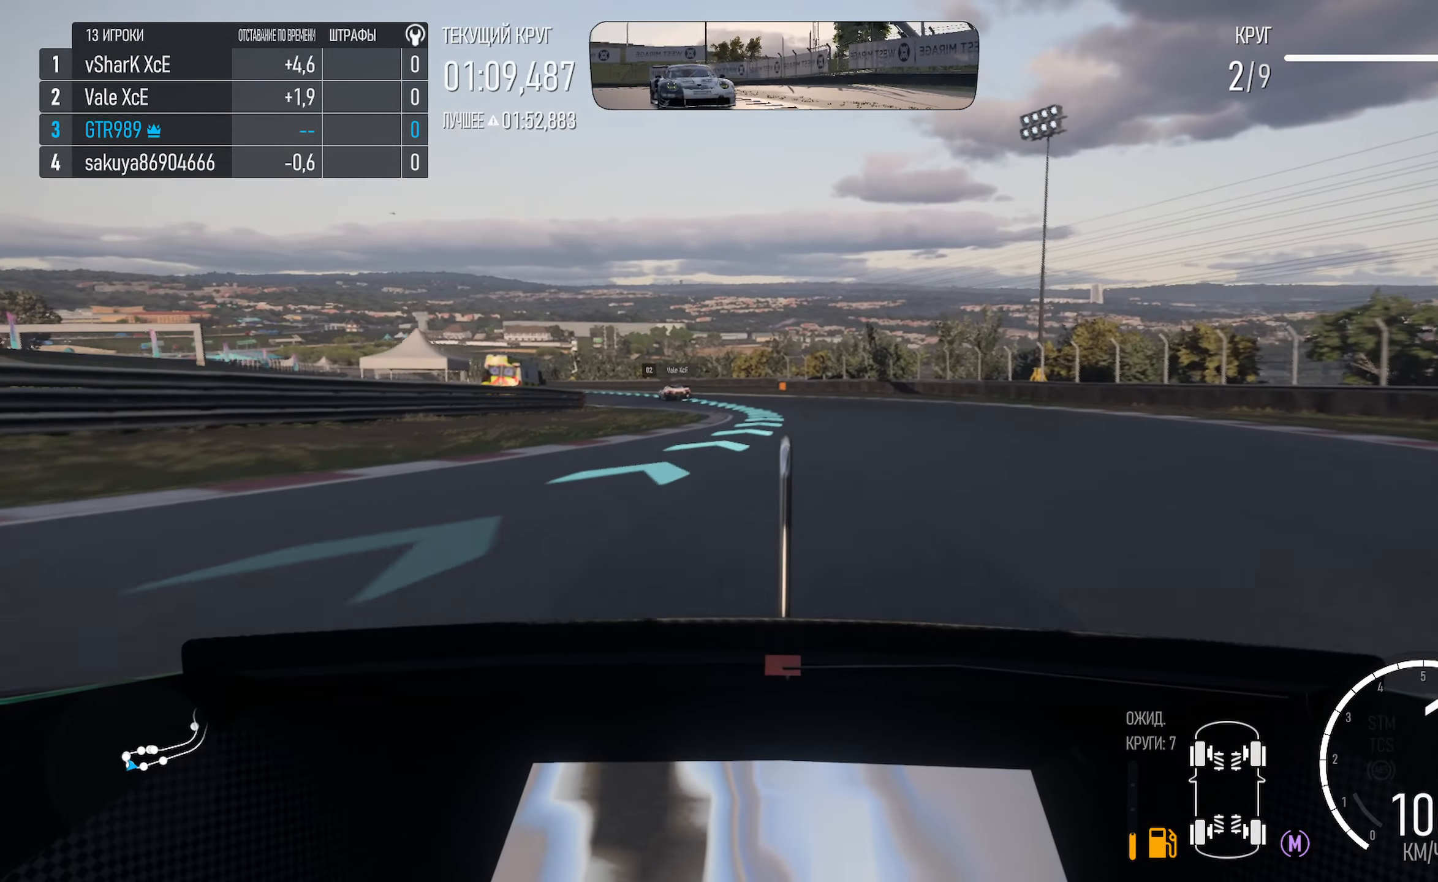
{"buttons": ["A"], "left_stick": "left", "right_stick": "center", "events": [[150, "left_stick", "right"], [250, "left_stick", "center"], [416, "left_stick", "left"]]}
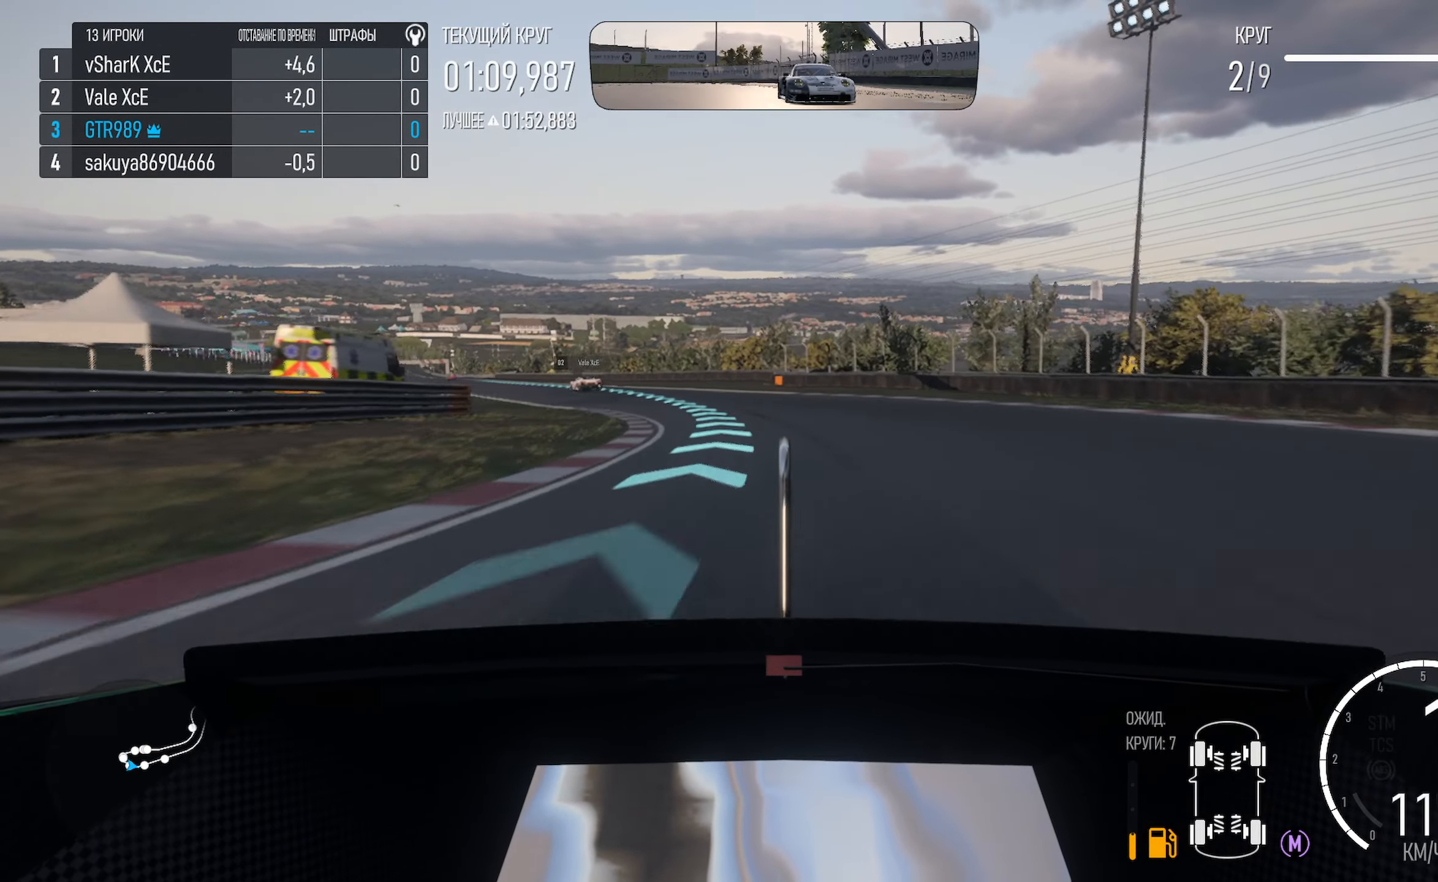
{"buttons": ["A"], "left_stick": "left", "right_stick": "center", "events": [[366, "left_stick", "center"], [483, "left_stick", "left"]]}
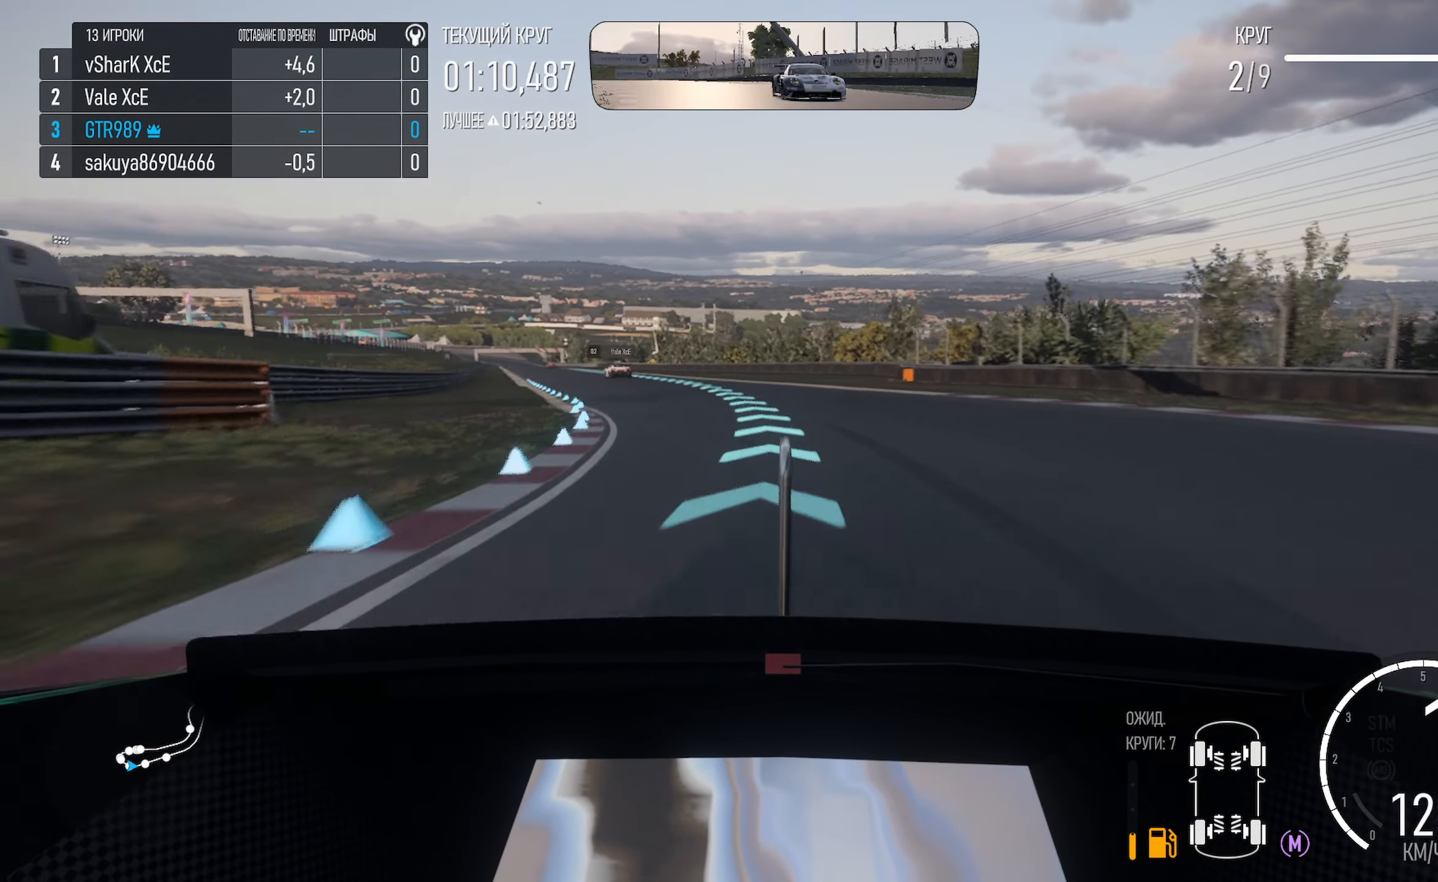
{"buttons": ["A"], "left_stick": "left", "right_stick": "center", "events": [[300, "left_stick", "center"], [350, "R2", "down"], [383, "left_stick", "left"], [450, "R2", "up"]]}
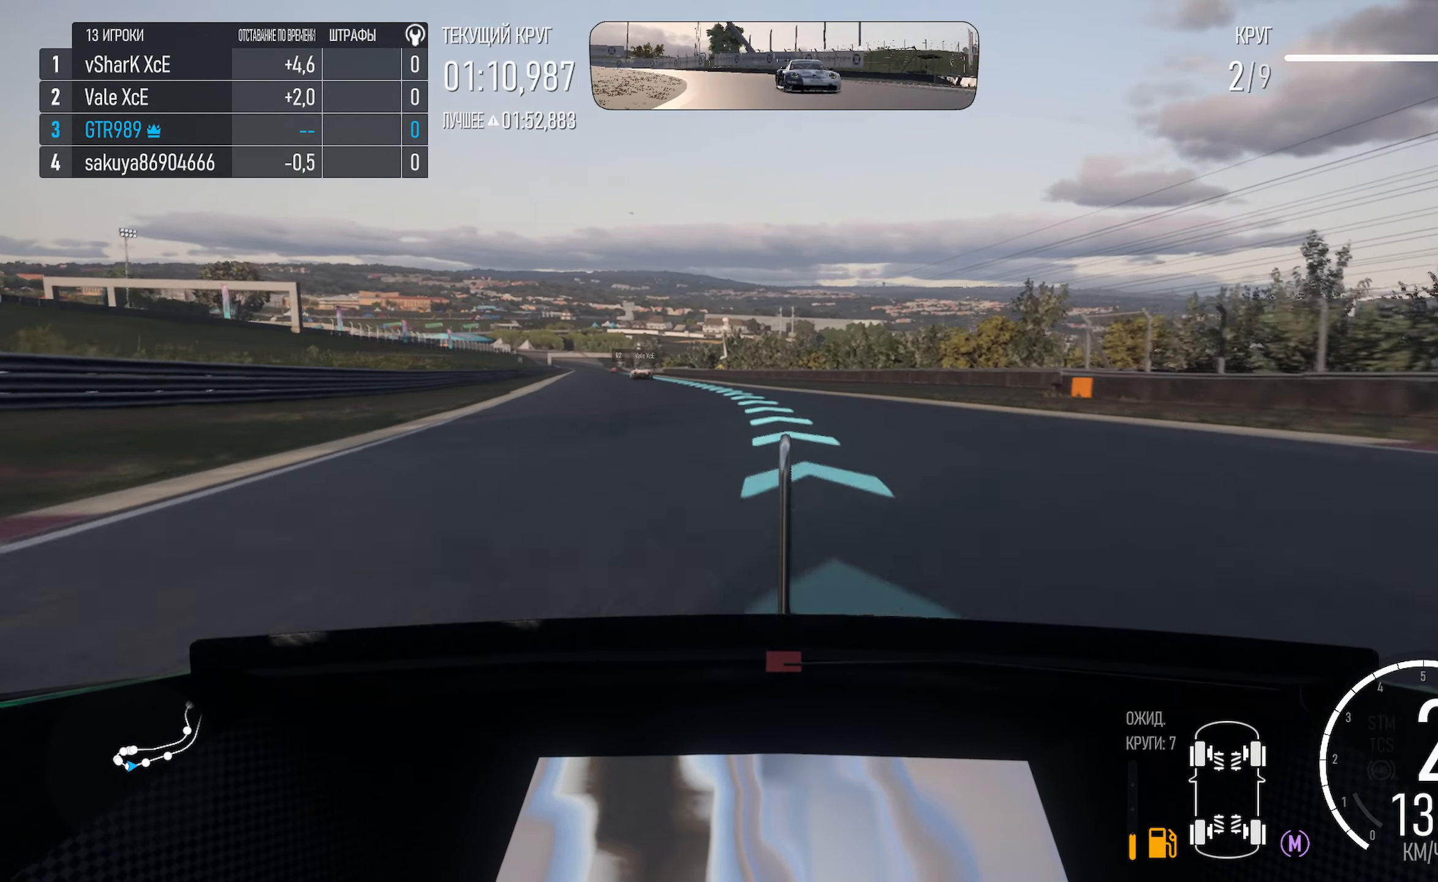
{"buttons": ["A"], "left_stick": "left", "right_stick": "center", "events": [[233, "left_stick", "center"], [350, "left_stick", "left"]]}
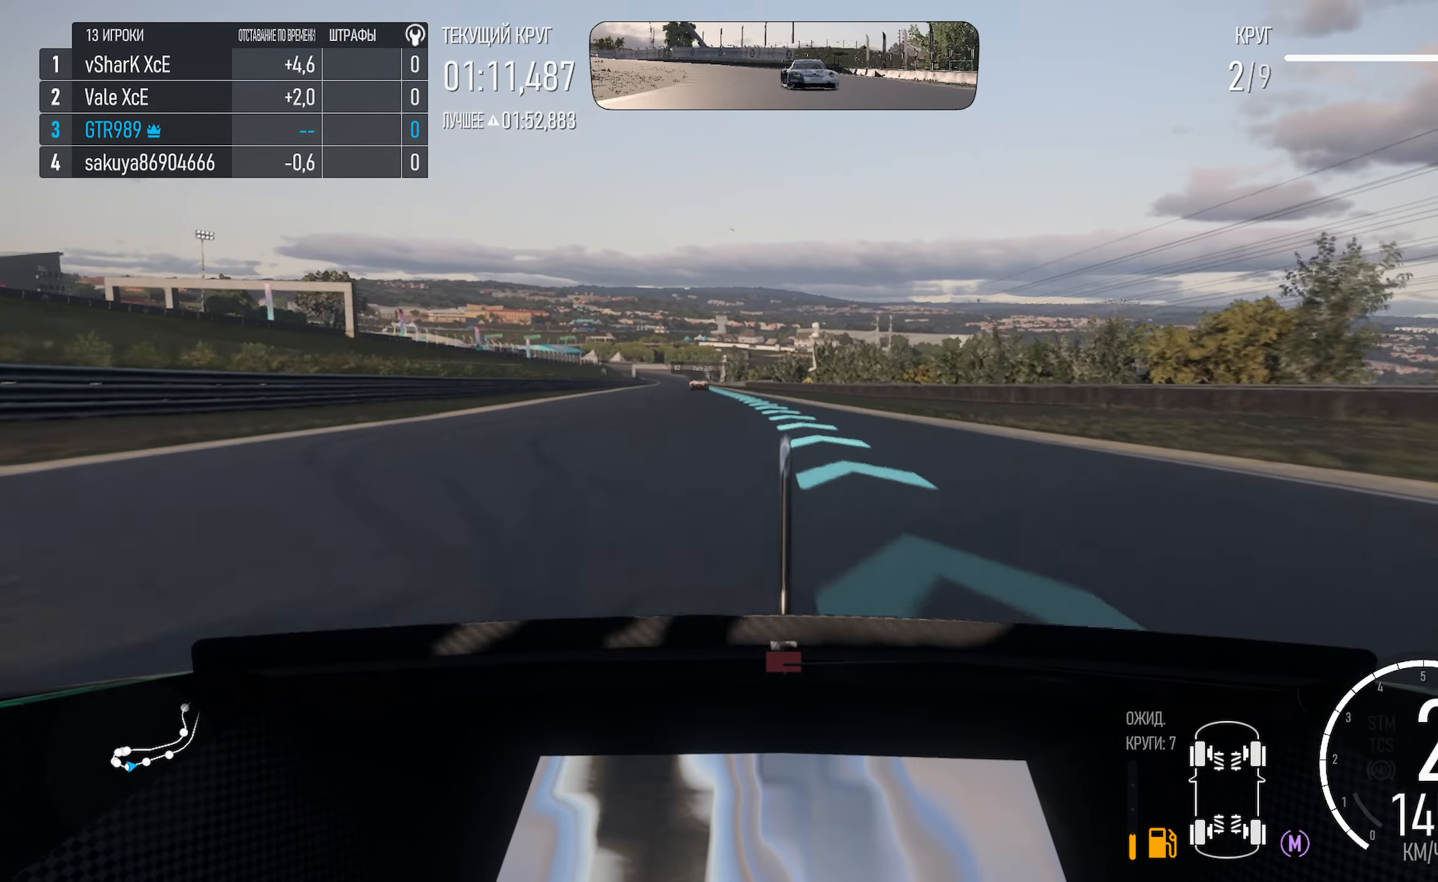
{"buttons": ["A"], "left_stick": "left", "right_stick": "center", "events": [[66, "left_stick", "center"], [150, "left_stick", "left"]]}
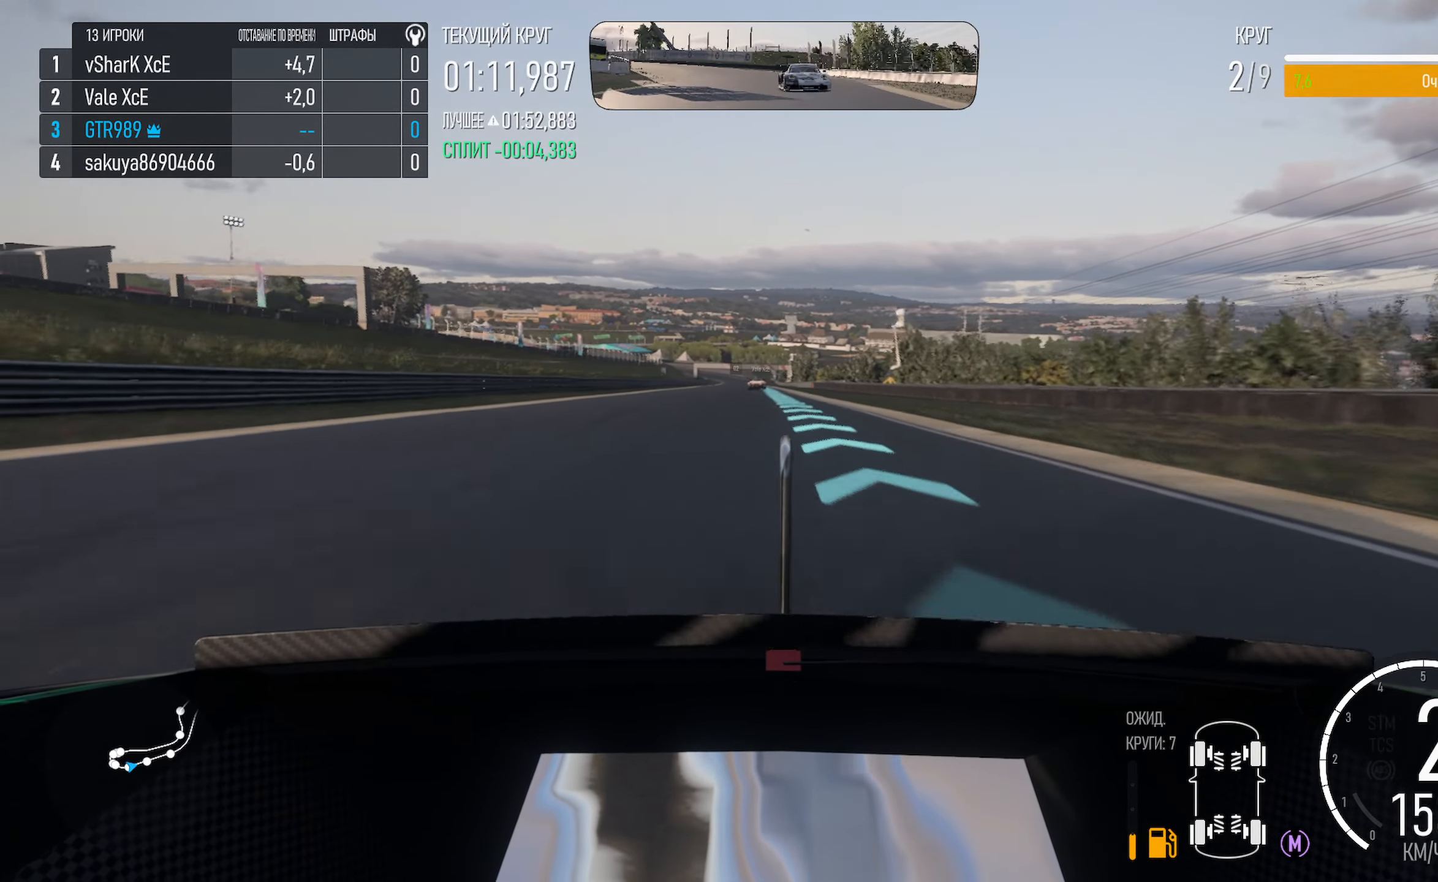
{"buttons": ["A"], "left_stick": "left", "right_stick": "center", "events": [[16, "left_stick", "center"], [367, "left_stick", "left"]]}
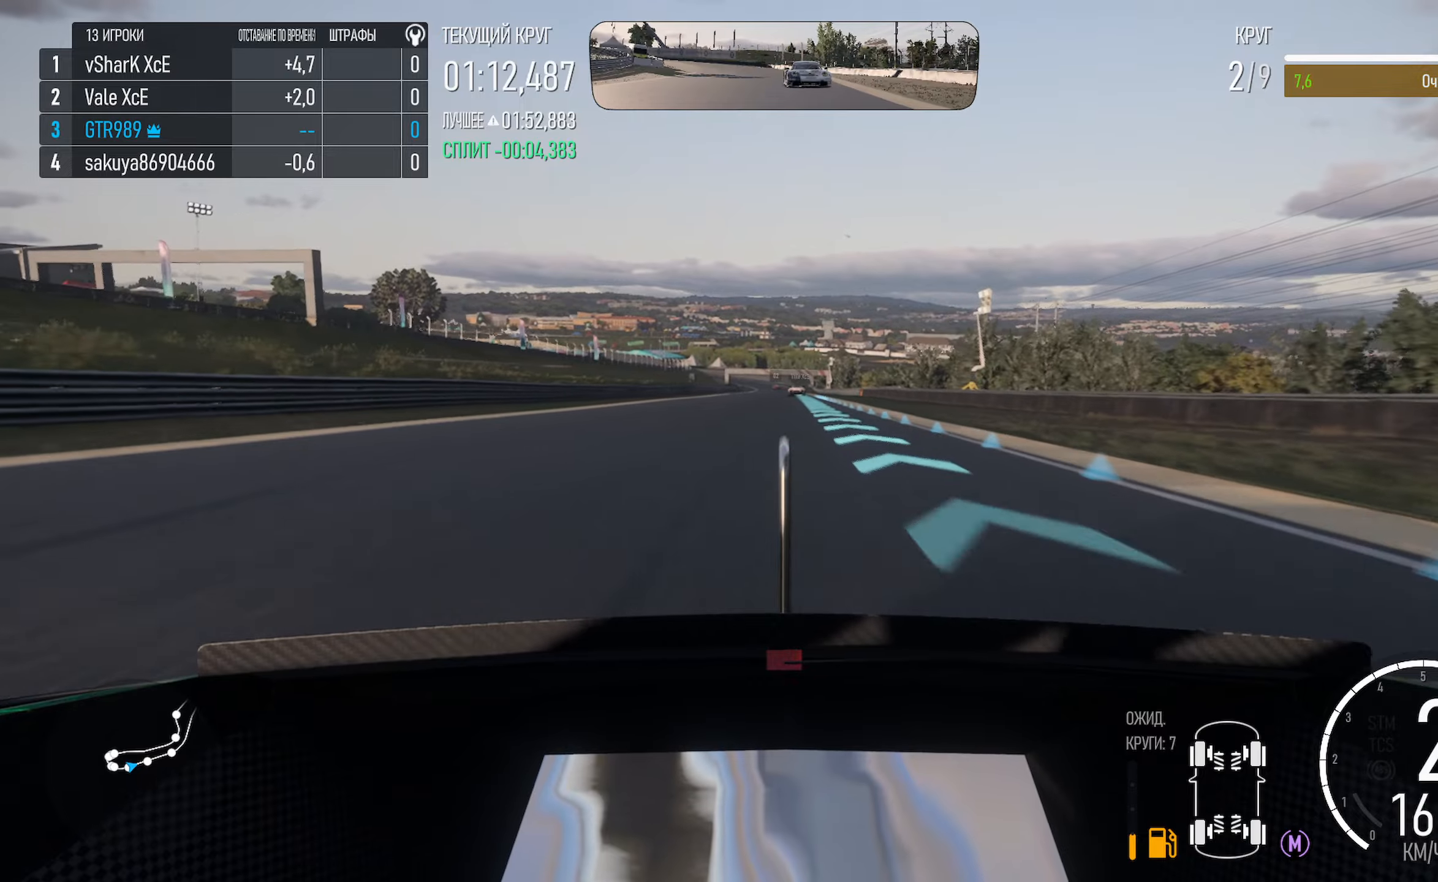
{"buttons": ["A"], "left_stick": "center", "right_stick": "center", "events": [[17, "left_stick", "center"], [300, "left_stick", "right"], [400, "left_stick", "center"]]}
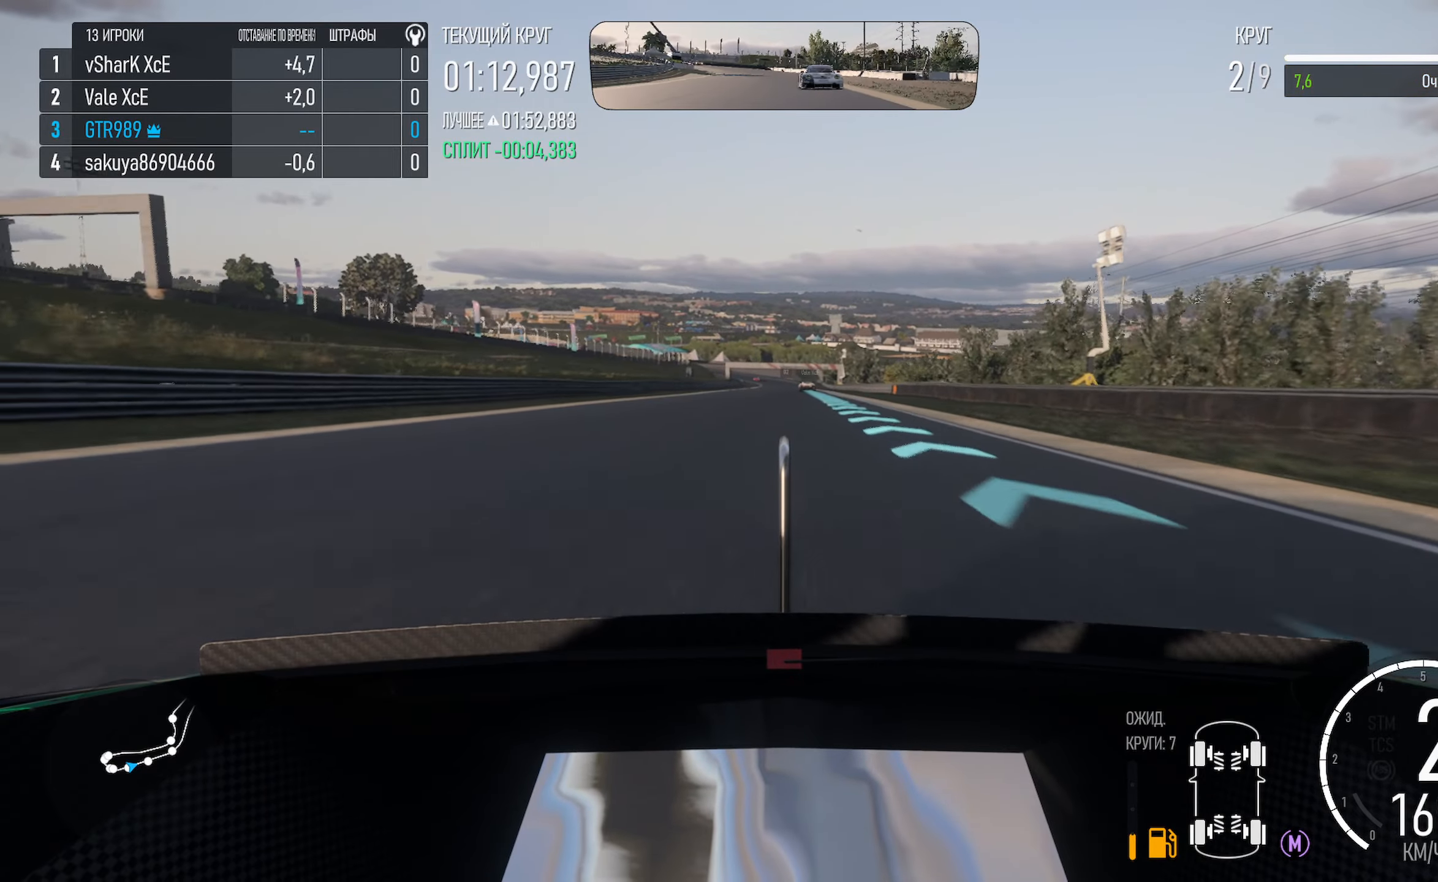
{"buttons": ["A"], "left_stick": "center", "right_stick": "center", "events": [[33, "left_stick", "right"], [167, "left_stick", "center"], [267, "left_stick", "right"], [450, "left_stick", "center"]]}
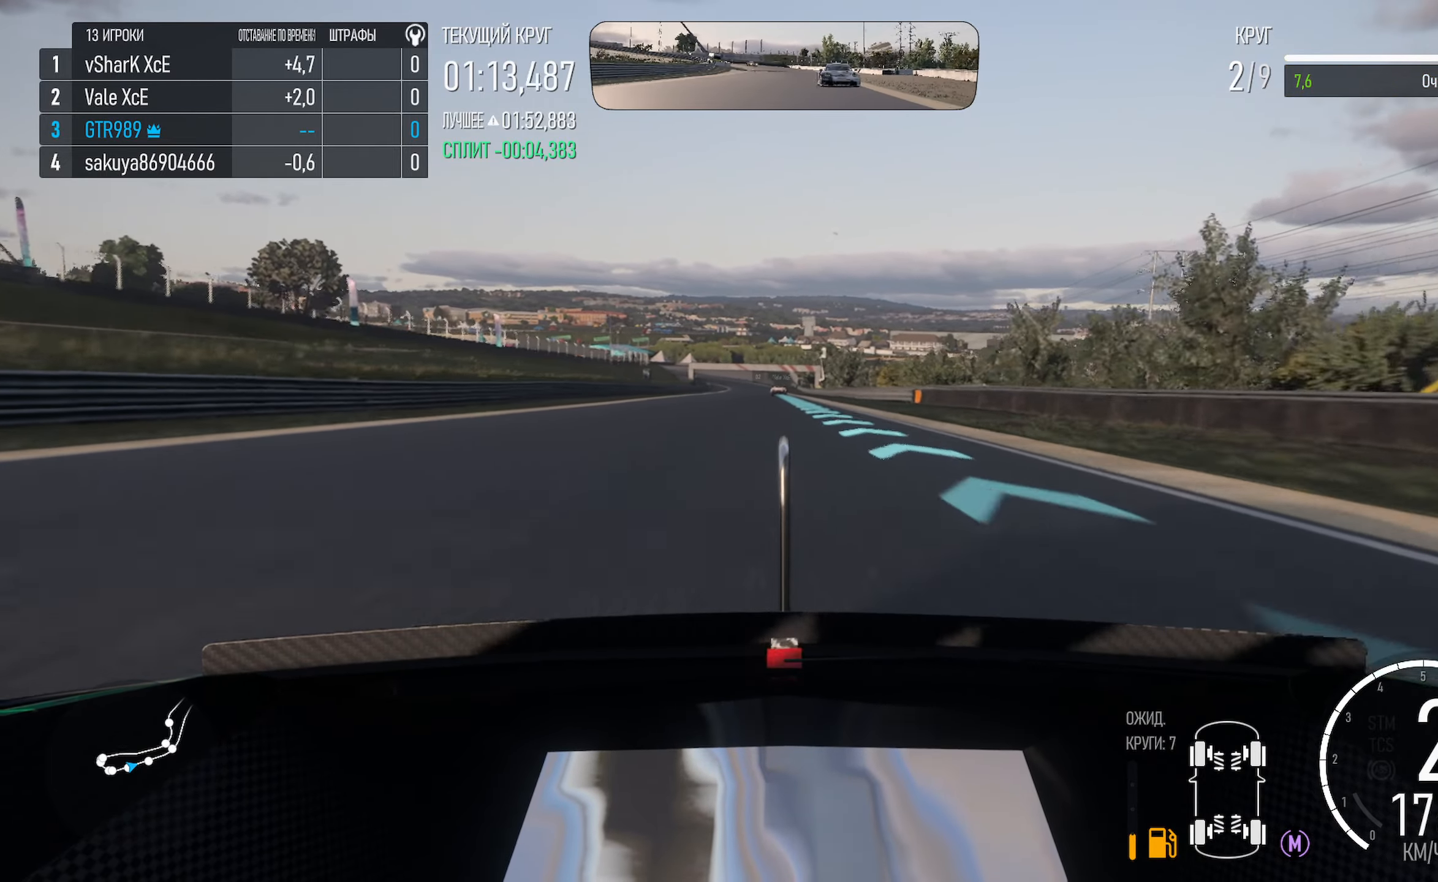
{"buttons": ["A"], "left_stick": "center", "right_stick": "center", "events": []}
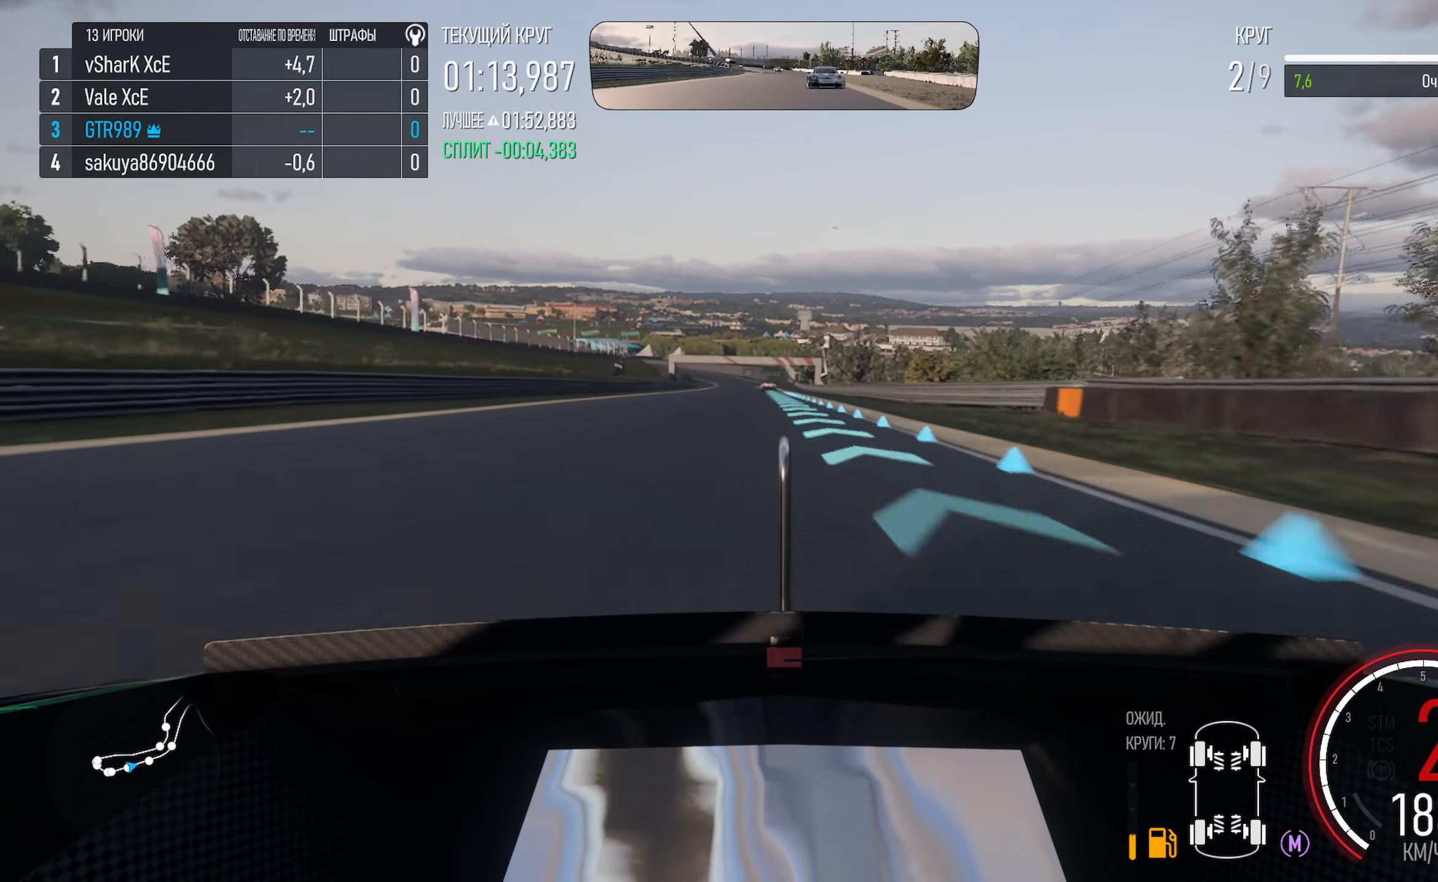
{"buttons": ["A", "L1"], "left_stick": "center", "right_stick": "center", "events": [[50, "left_stick", "left"], [100, "R2", "down"], [117, "left_stick", "center"], [217, "R2", "up"], [467, "L1", "down"]]}
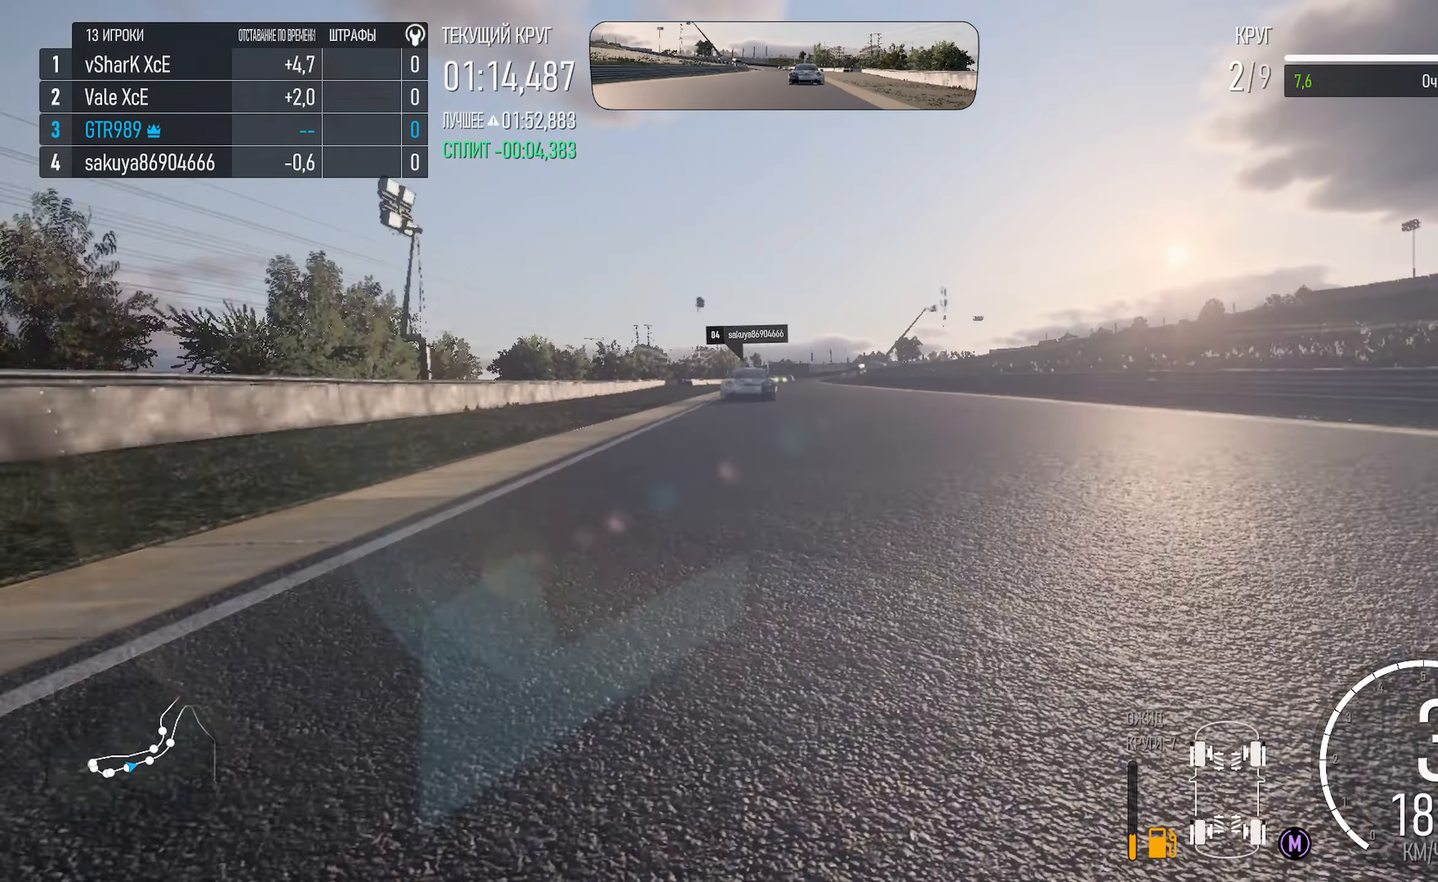
{"buttons": ["A"], "left_stick": "center", "right_stick": "center", "events": [[183, "L1", "up"], [217, "left_stick", "left"], [350, "left_stick", "center"]]}